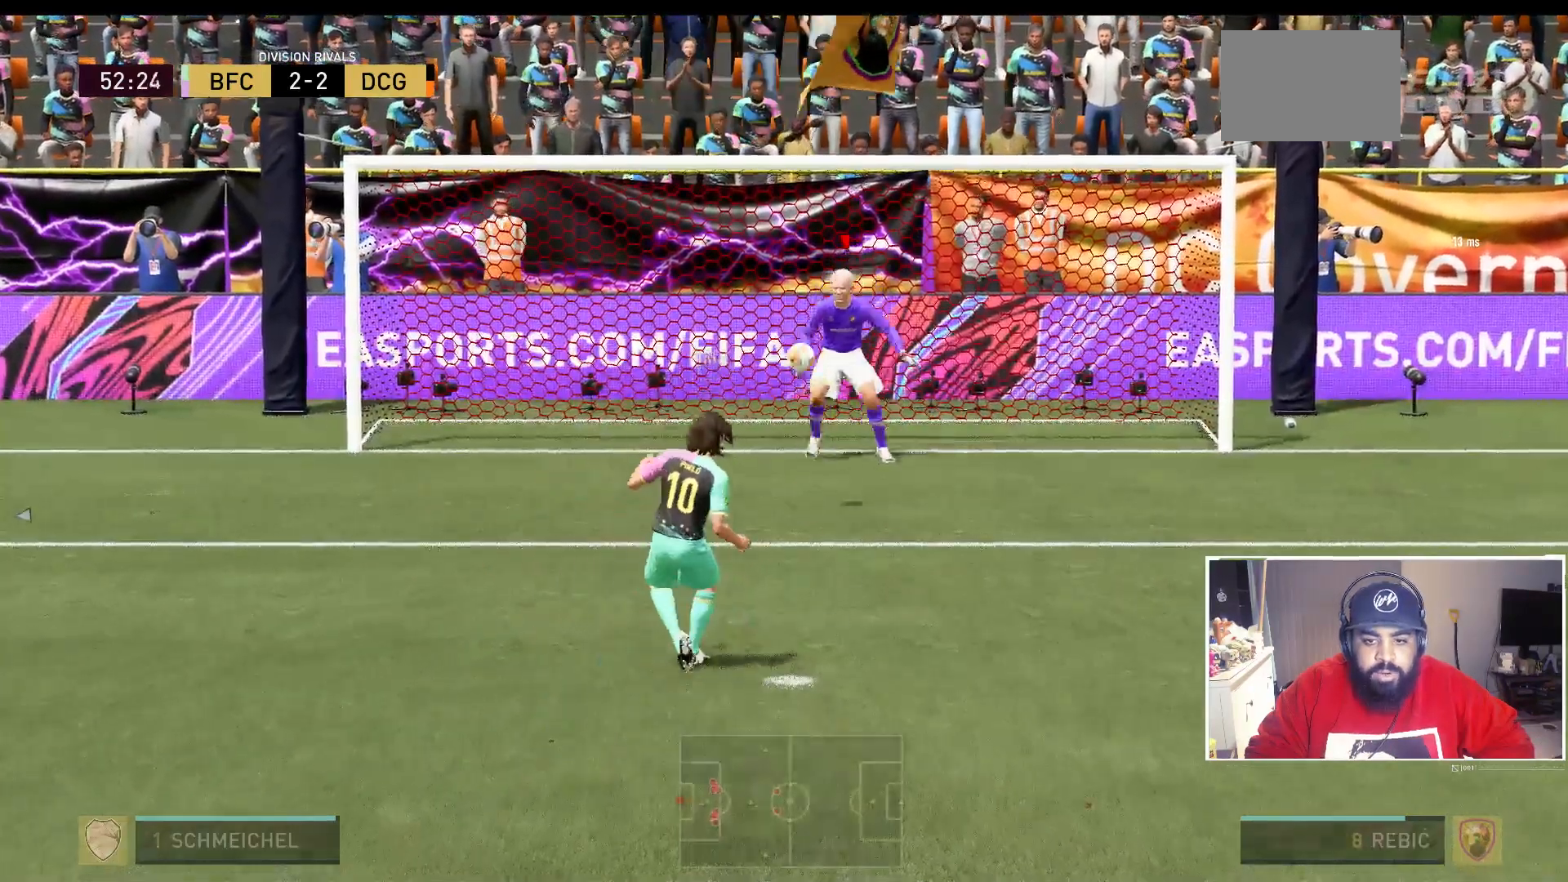
Gameplay with a controller (Xbox layout); each line is a JSON object with the inputs held at the frame after it (dt_ms = milliseconds from this image to that frame). "events" lists button and stick changes between this image and that frame as [ms after this image, input, new state], when the widget could be followed in between. Not read: L3 R3.
{"dt_ms": 500, "buttons": [], "left_stick": "center", "right_stick": "center", "events": [[283, "left_stick", "center"]]}
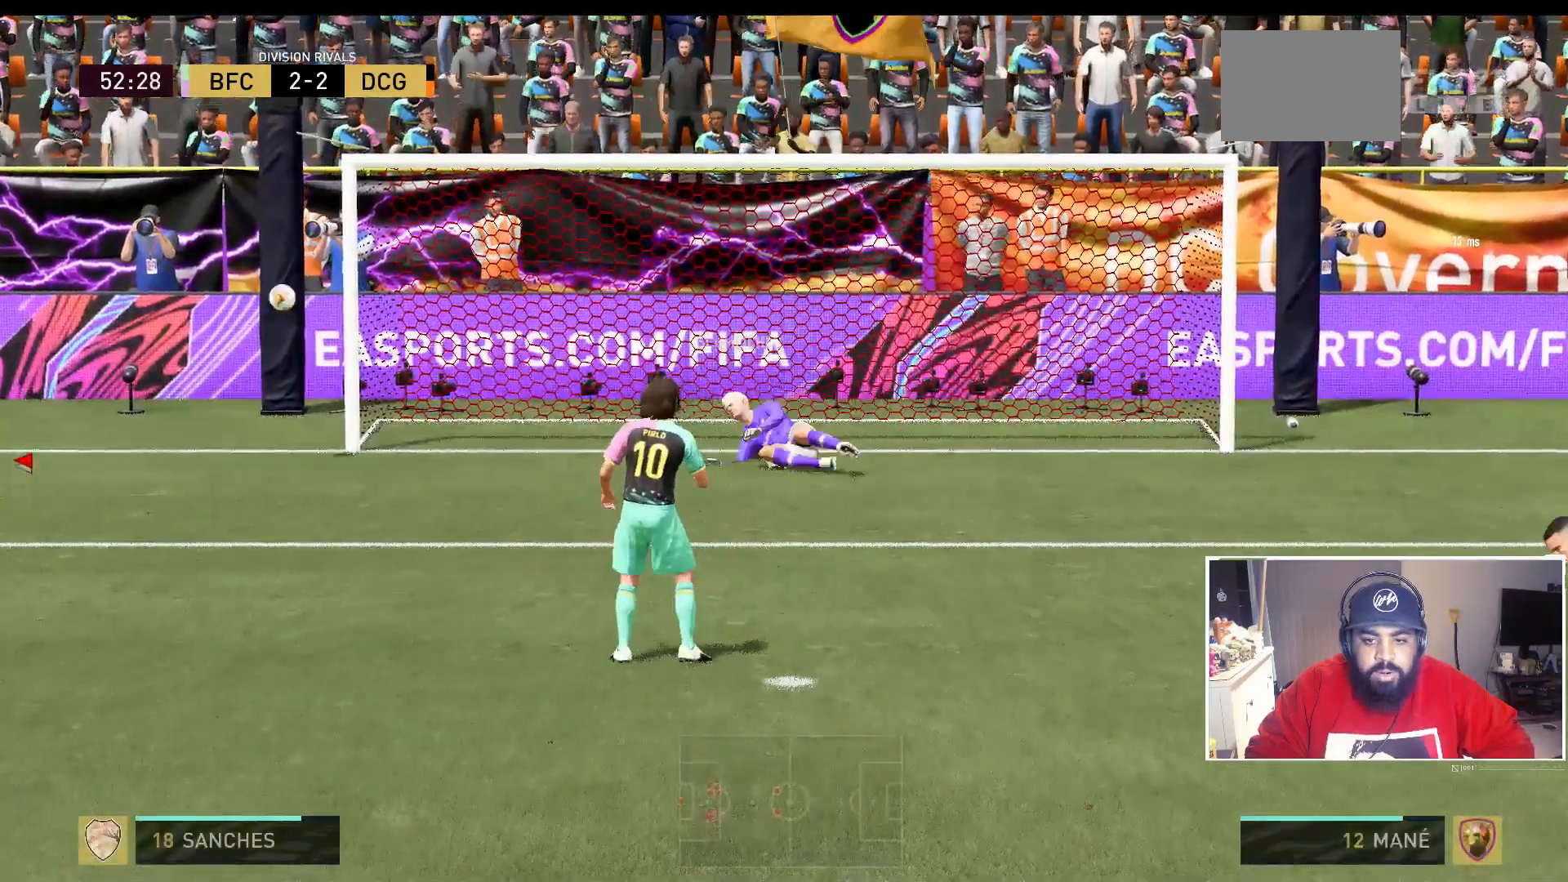
{"dt_ms": 500, "buttons": [], "left_stick": "left", "right_stick": "center", "events": [[250, "left_stick", "left"]]}
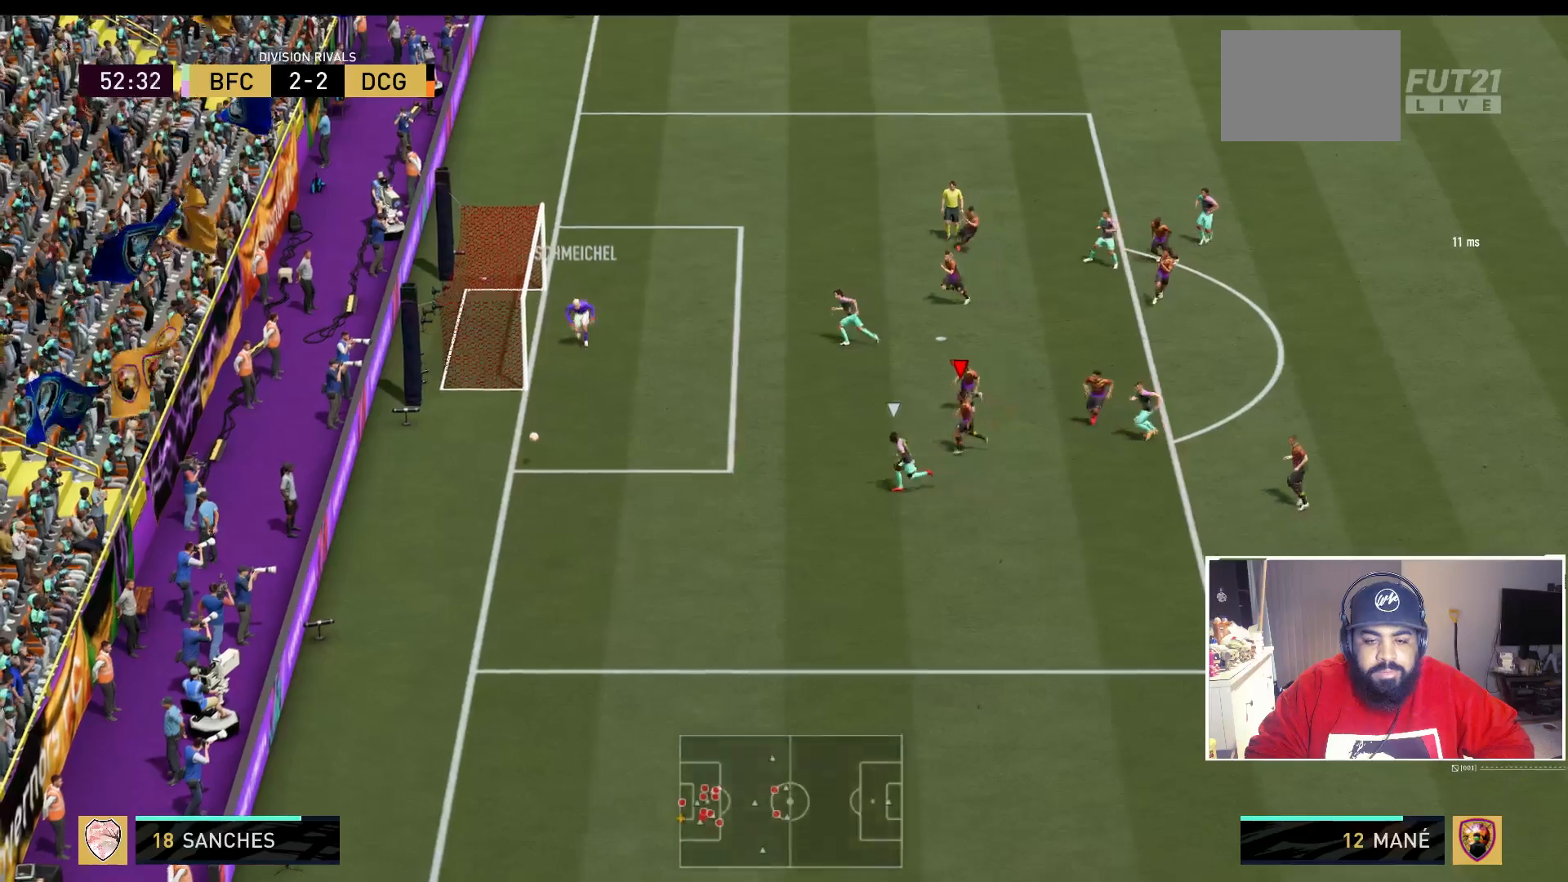
{"dt_ms": 500, "buttons": [], "left_stick": "down-left", "right_stick": "center", "events": [[183, "left_stick", "down-left"]]}
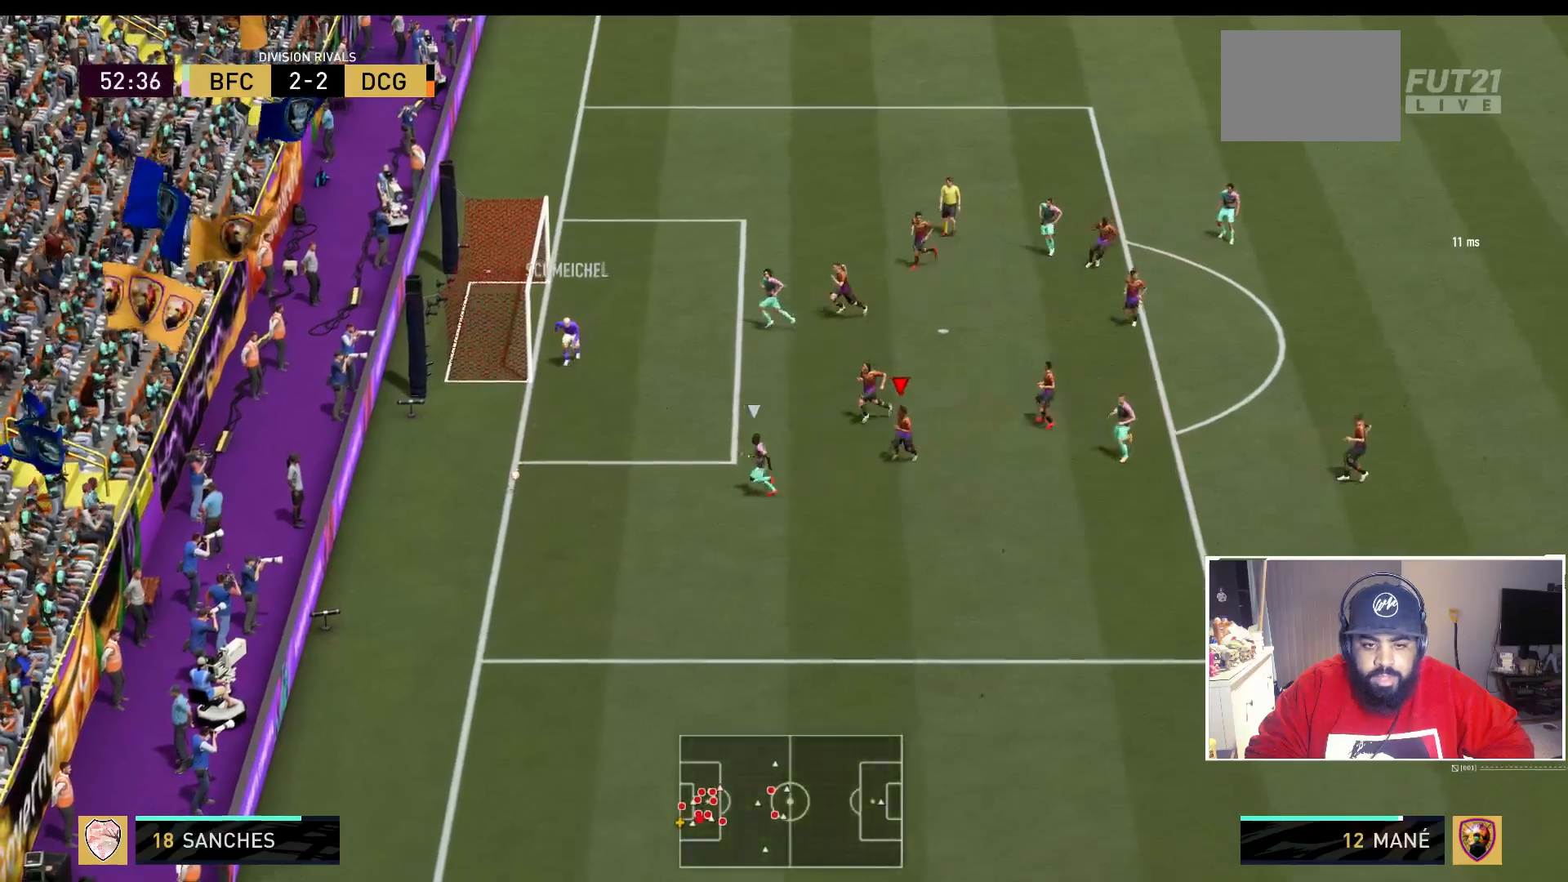
{"dt_ms": 500, "buttons": ["R2"], "left_stick": "down-left", "right_stick": "center", "events": [[33, "R2", "down"]]}
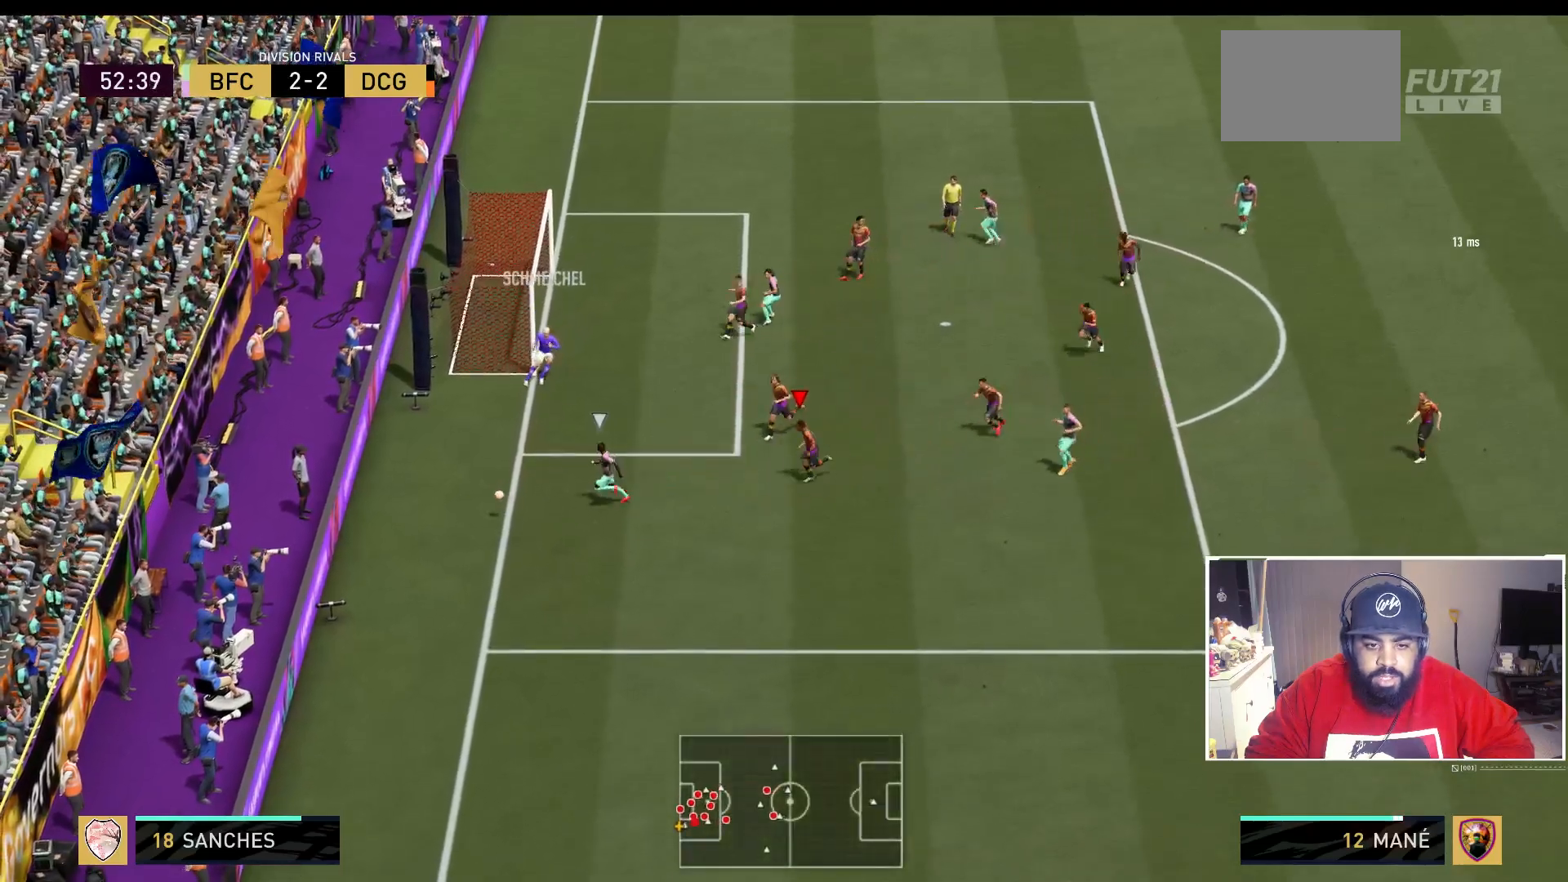
{"dt_ms": 500, "buttons": [], "left_stick": "down-left", "right_stick": "center", "events": [[317, "R2", "up"]]}
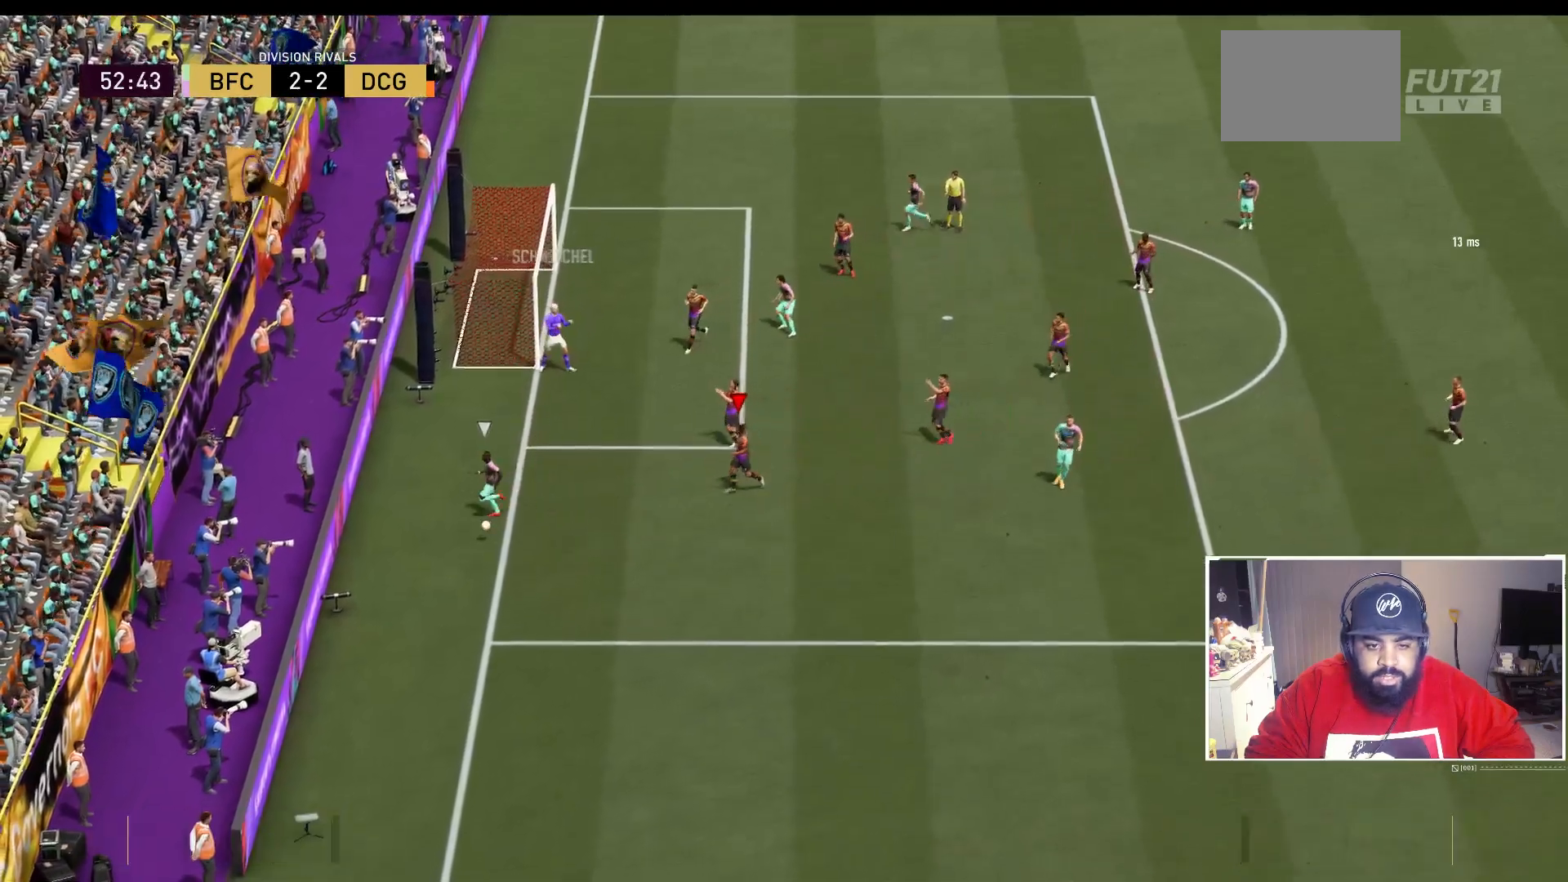
{"dt_ms": 500, "buttons": [], "left_stick": "center", "right_stick": "center", "events": [[83, "left_stick", "center"]]}
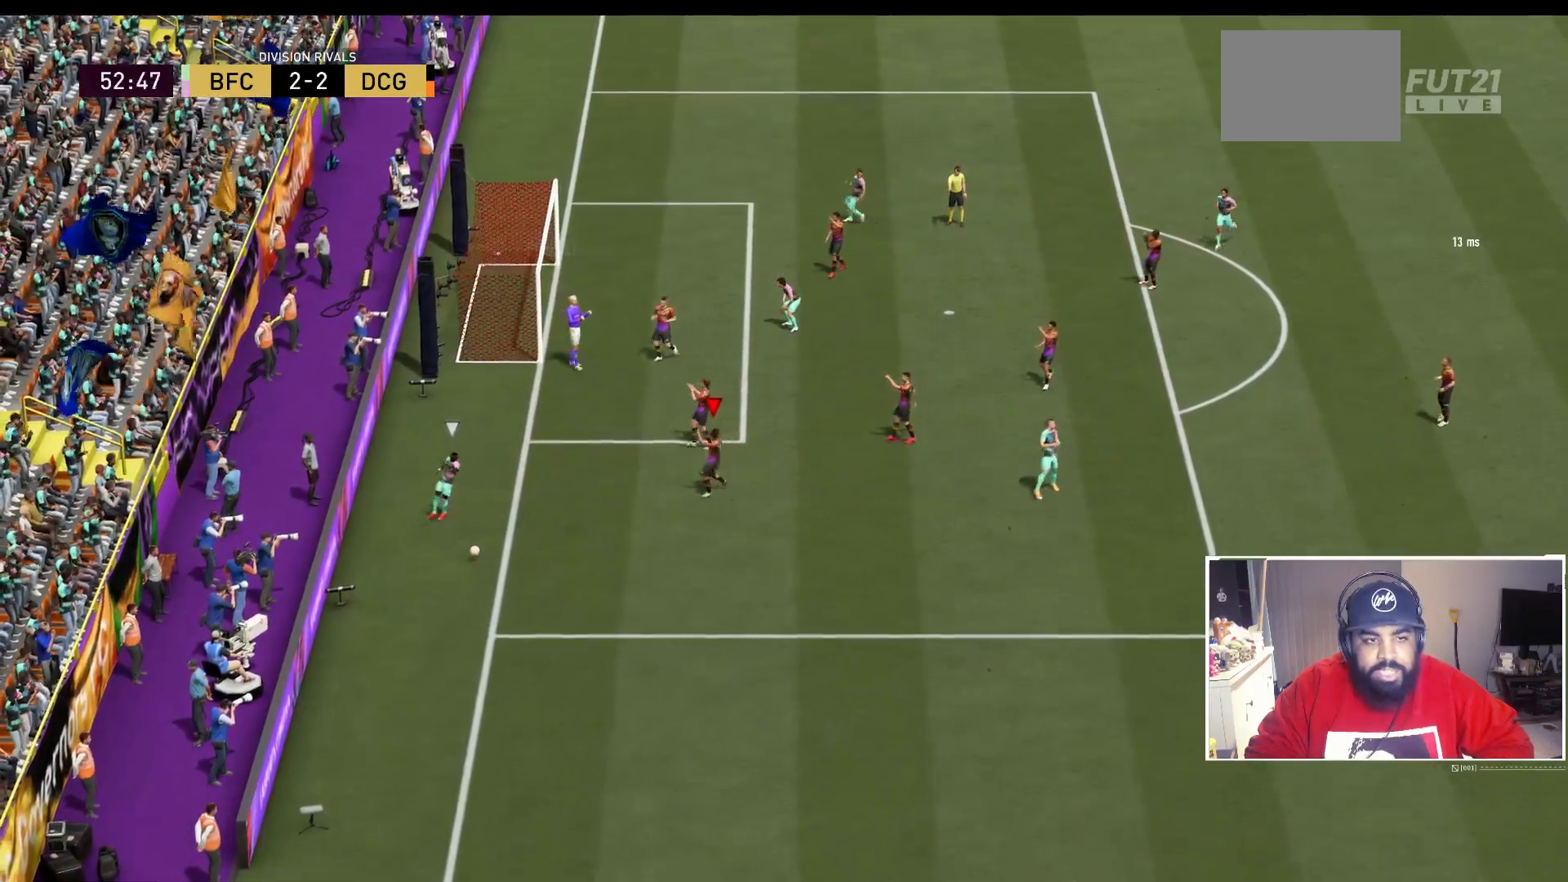
{"dt_ms": 500, "buttons": ["A"], "left_stick": "center", "right_stick": "center", "events": [[450, "A", "down"]]}
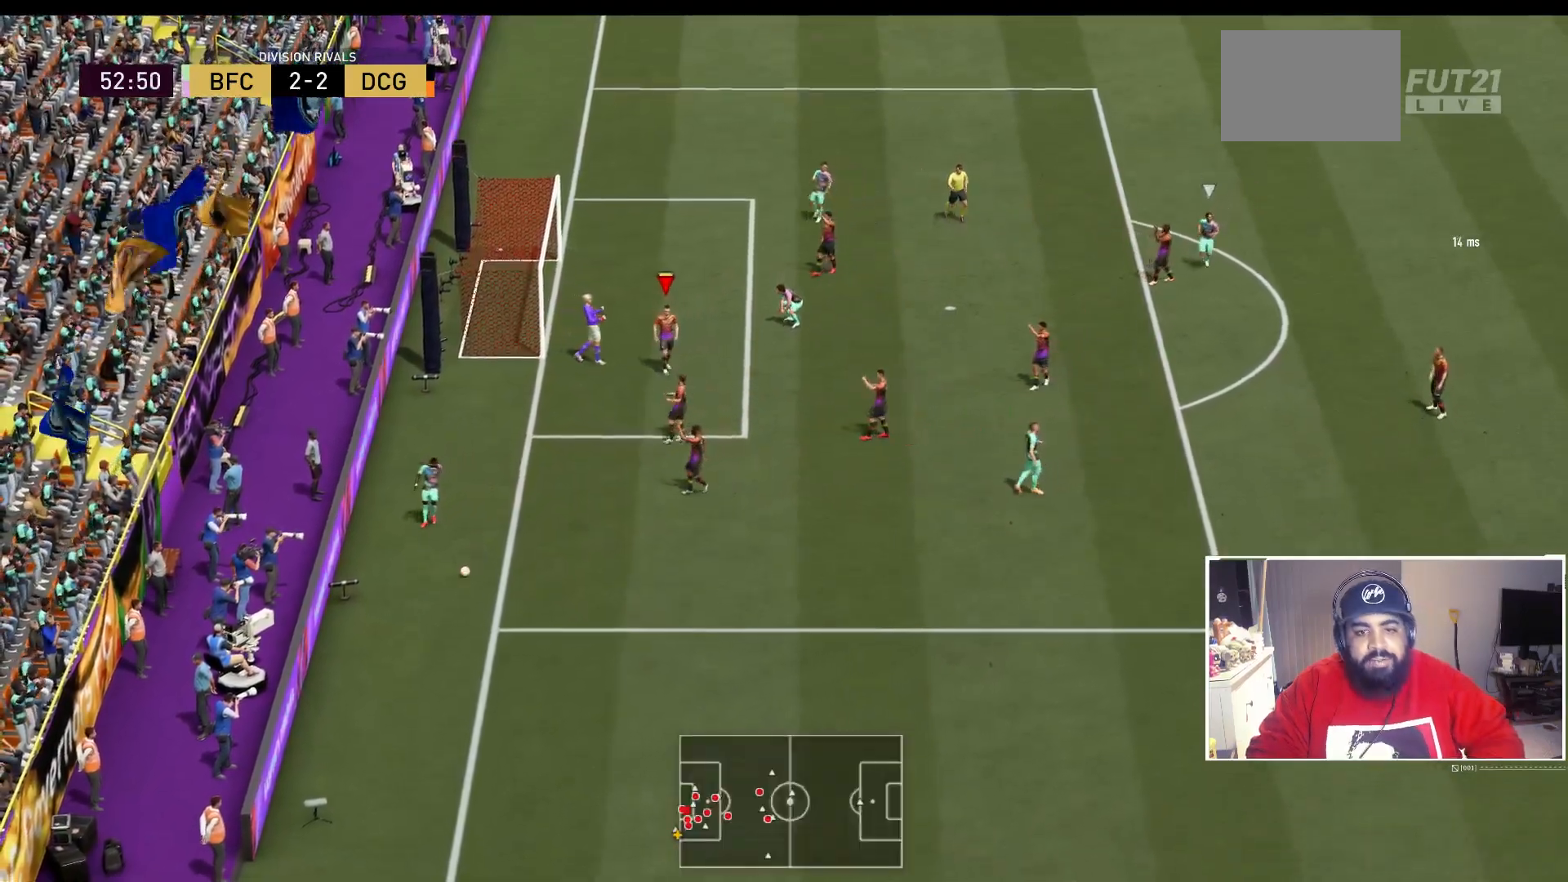
{"dt_ms": 500, "buttons": ["A"], "left_stick": "center", "right_stick": "center", "events": [[117, "A", "up"], [217, "A", "down"], [350, "A", "up"], [417, "A", "down"]]}
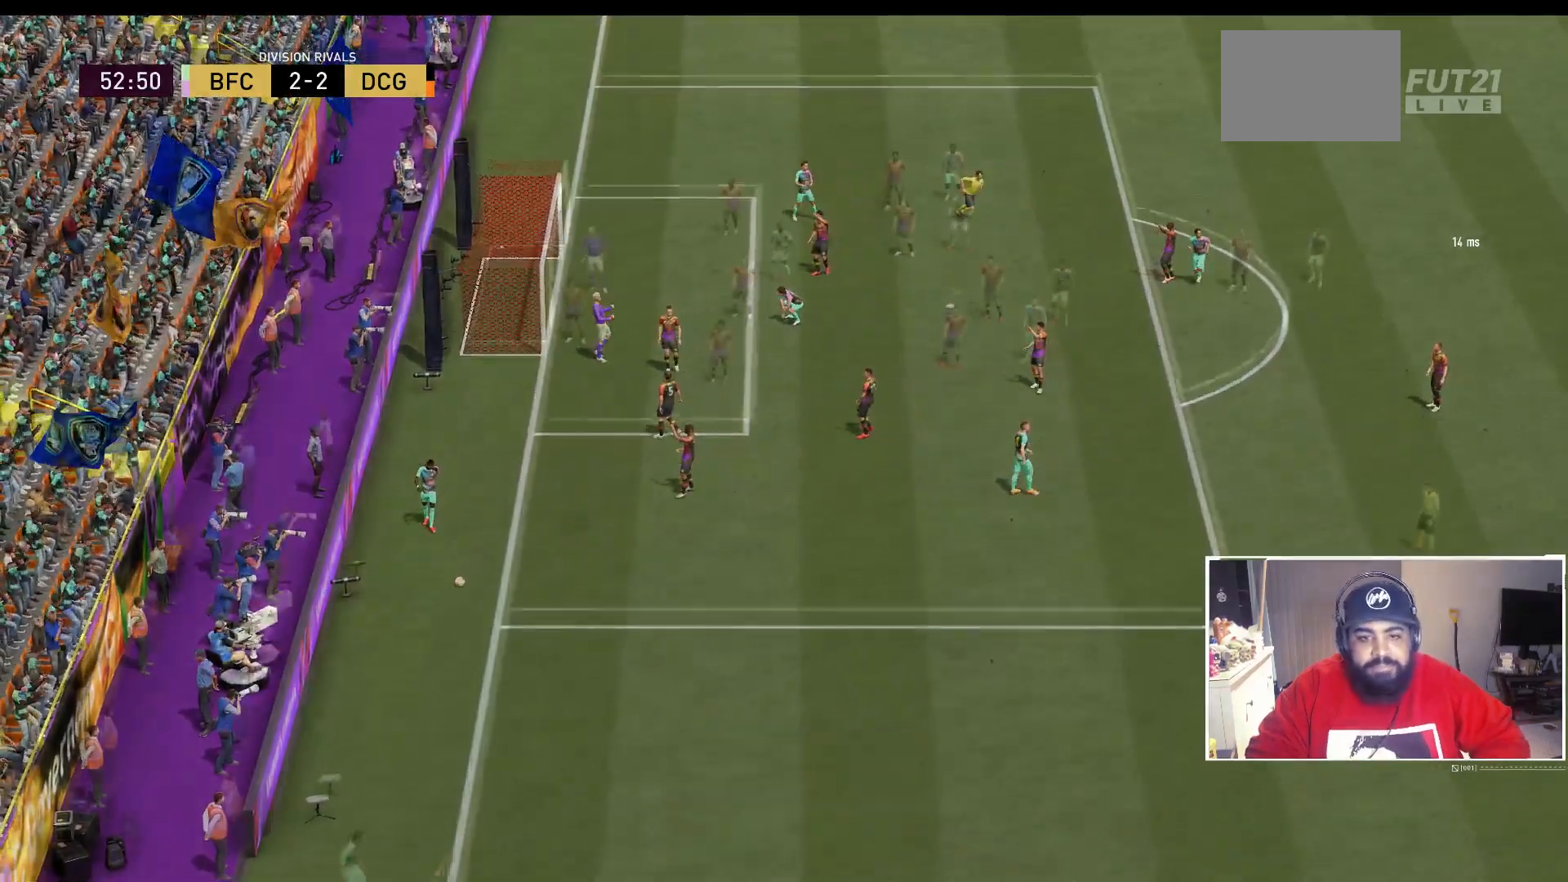
{"dt_ms": 500, "buttons": [], "left_stick": "center", "right_stick": "center", "events": [[83, "A", "up"]]}
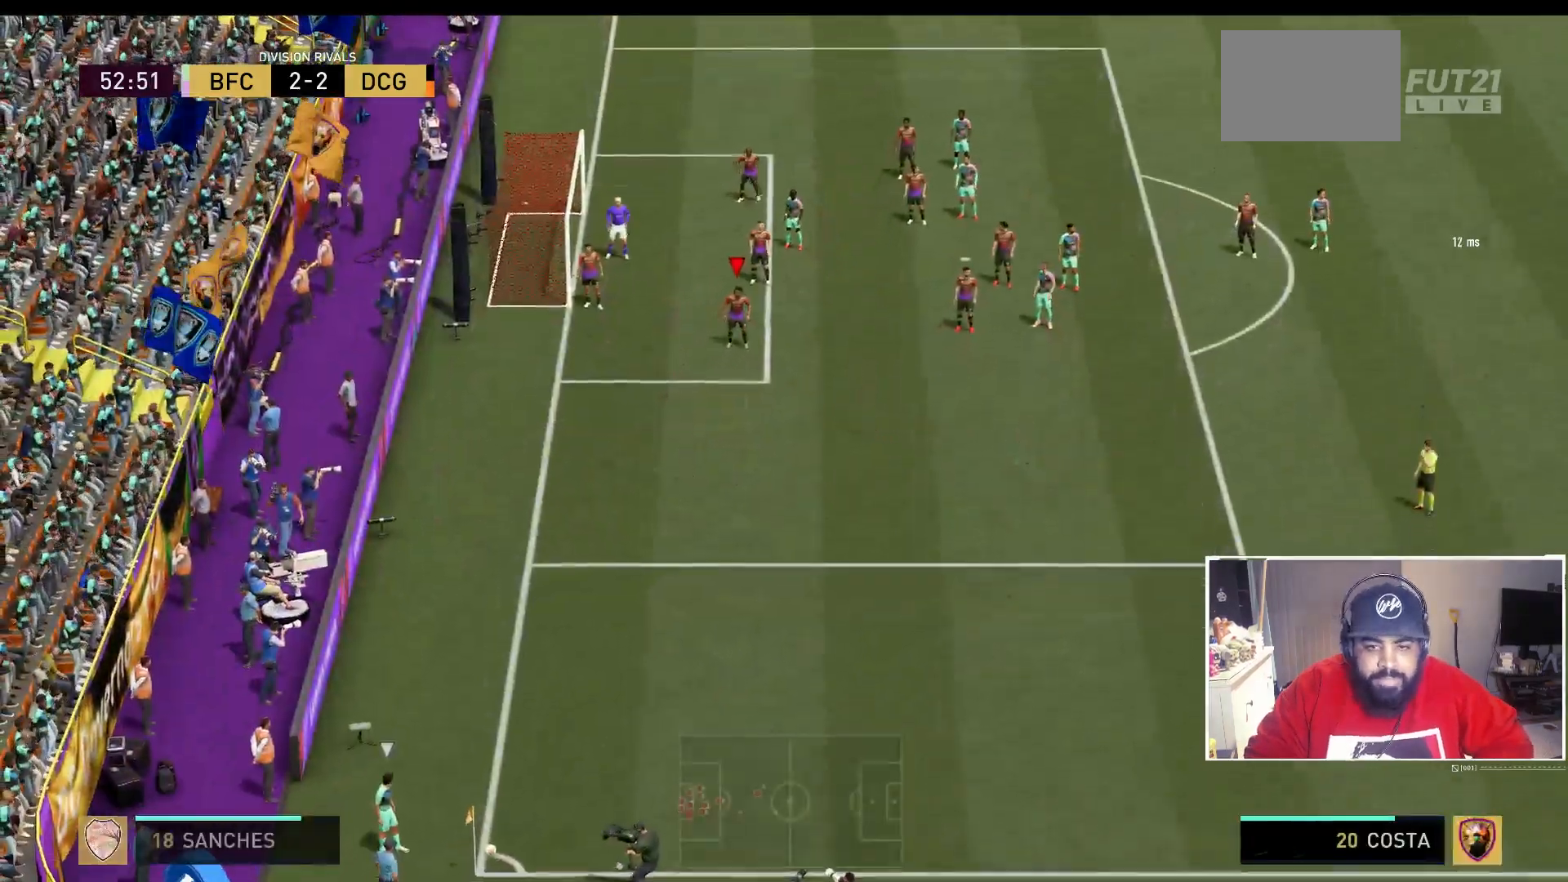
{"dt_ms": 500, "buttons": [], "left_stick": "up-right", "right_stick": "center", "events": [[100, "left_stick", "down-right"], [383, "left_stick", "right"], [500, "left_stick", "up-right"]]}
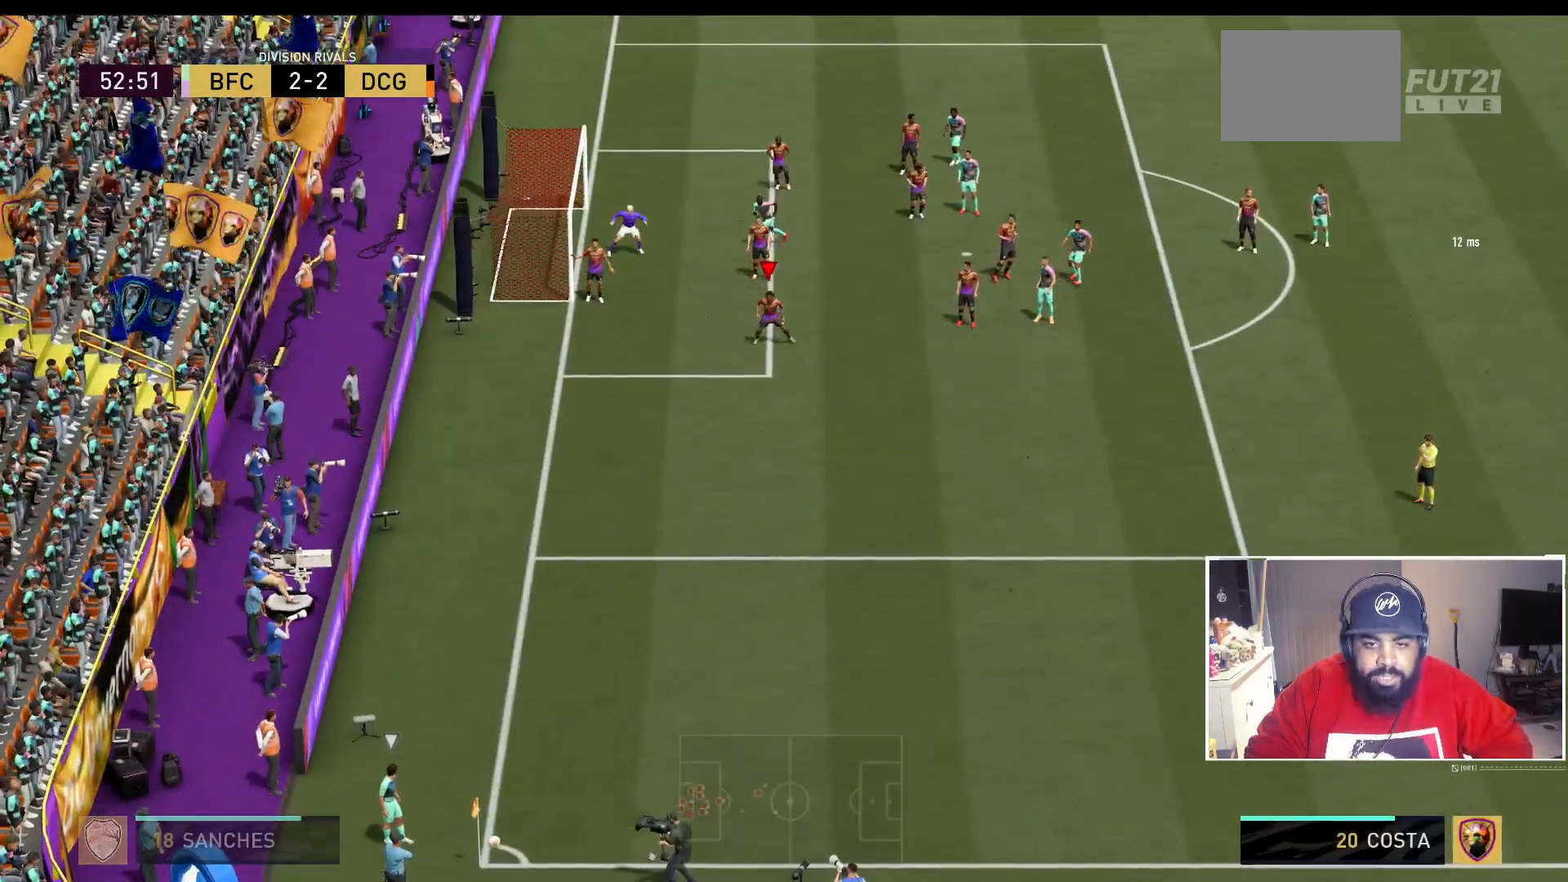
{"dt_ms": 1000, "buttons": [], "left_stick": "left", "right_stick": "down-right"}
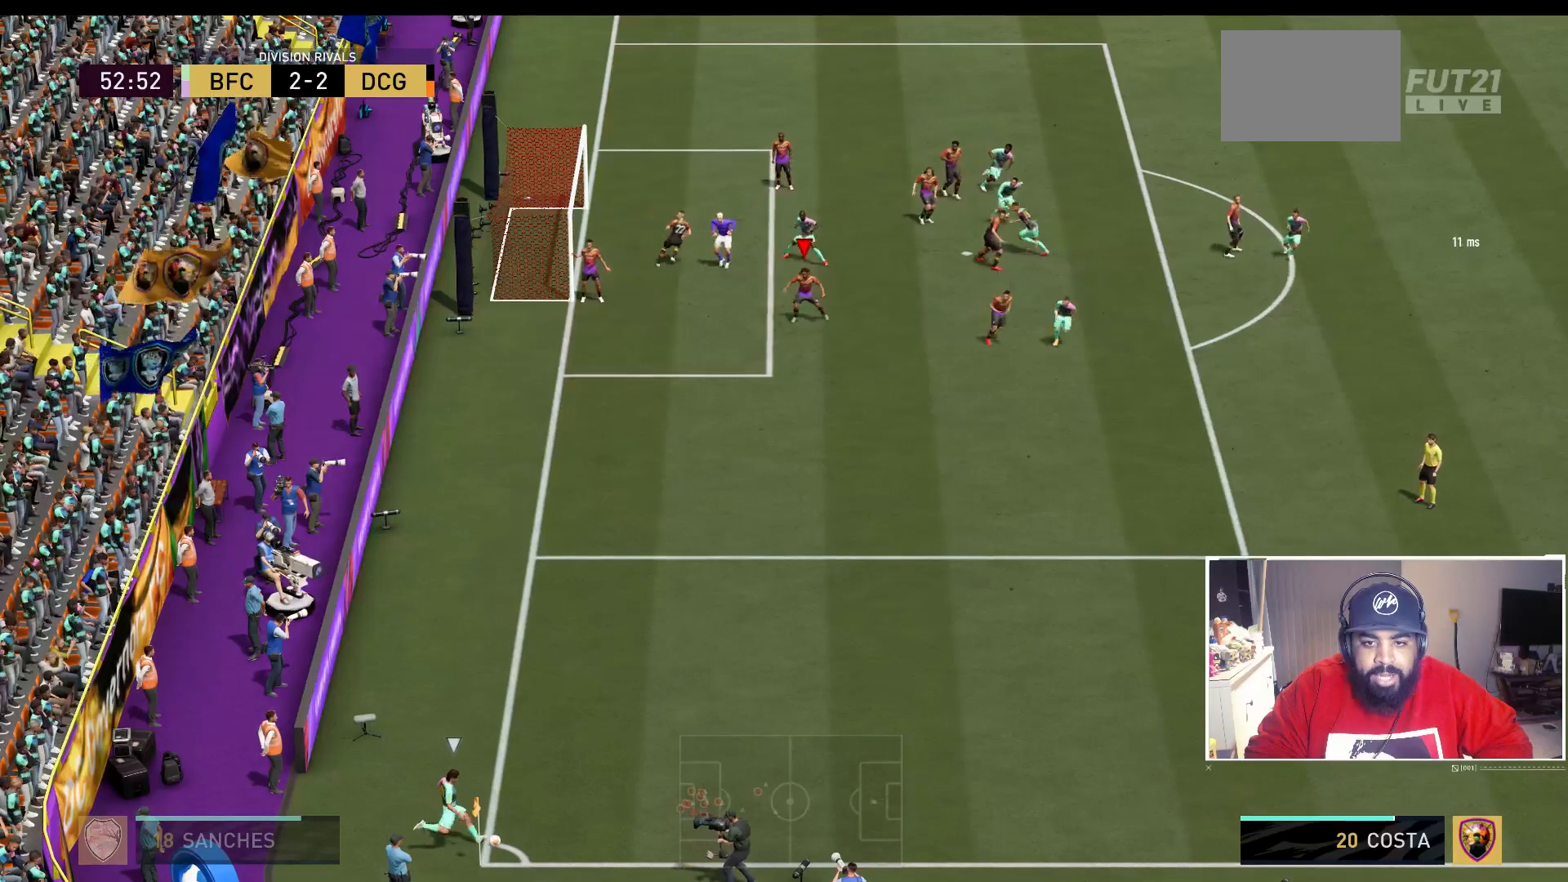
{"dt_ms": 500, "buttons": [], "left_stick": "down-right", "right_stick": "down-right", "events": [[33, "left_stick", "down-left"], [250, "left_stick", "center"], [433, "left_stick", "down-right"]]}
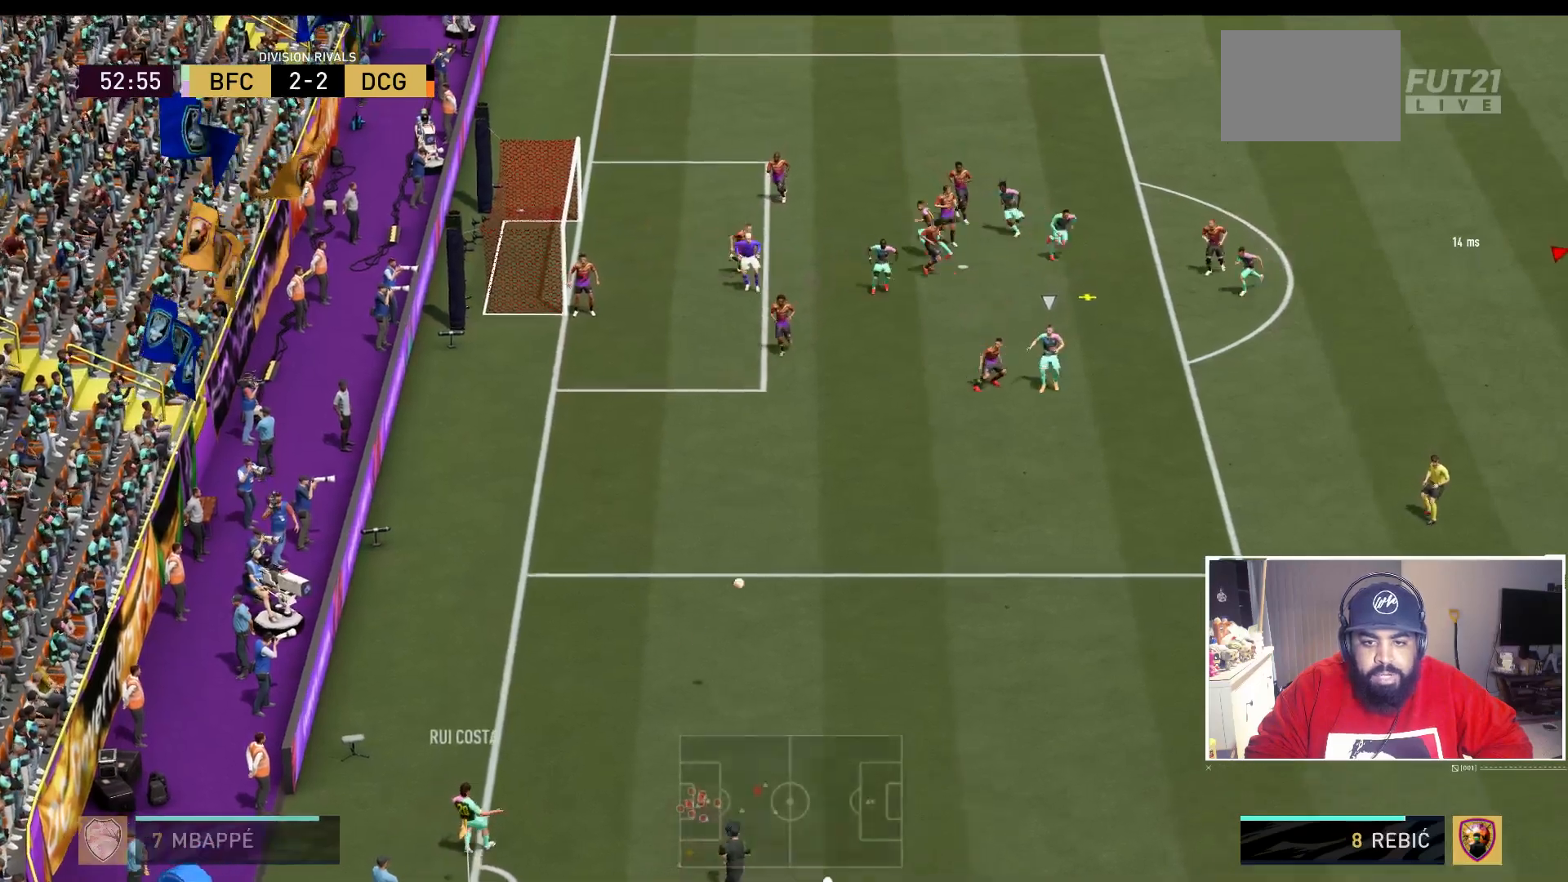
{"dt_ms": 500, "buttons": ["A"], "left_stick": "down-right", "right_stick": "center", "events": [[17, "right_stick", "center"], [450, "A", "down"]]}
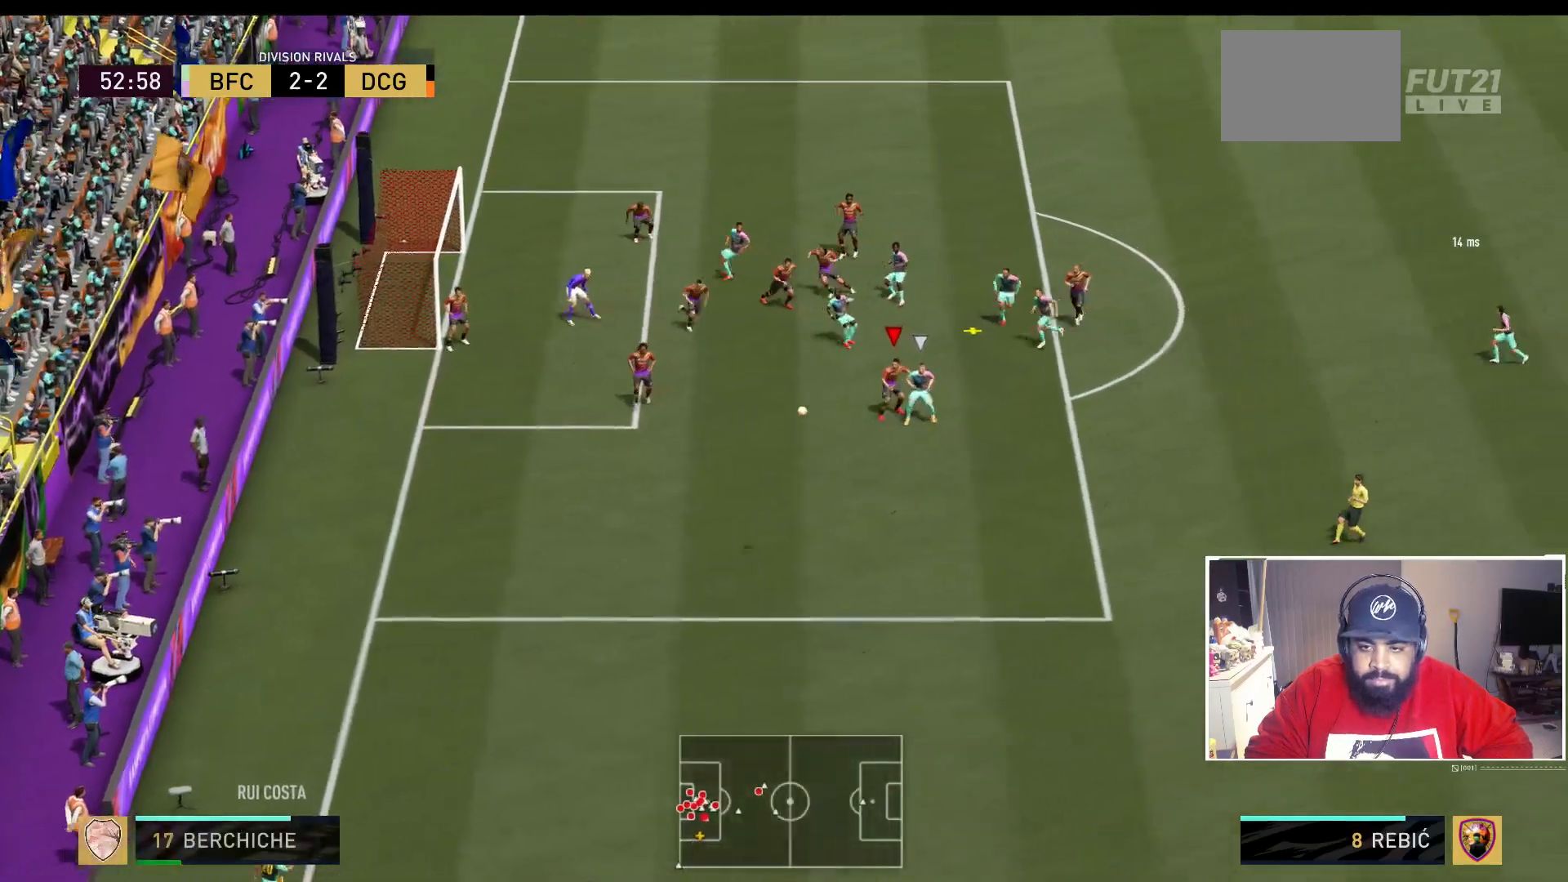
{"dt_ms": 500, "buttons": ["A"], "left_stick": "down-right", "right_stick": "center", "events": [[117, "A", "up"], [150, "A", "down"], [250, "A", "up"], [317, "A", "down"], [417, "A", "up"], [450, "A", "down"]]}
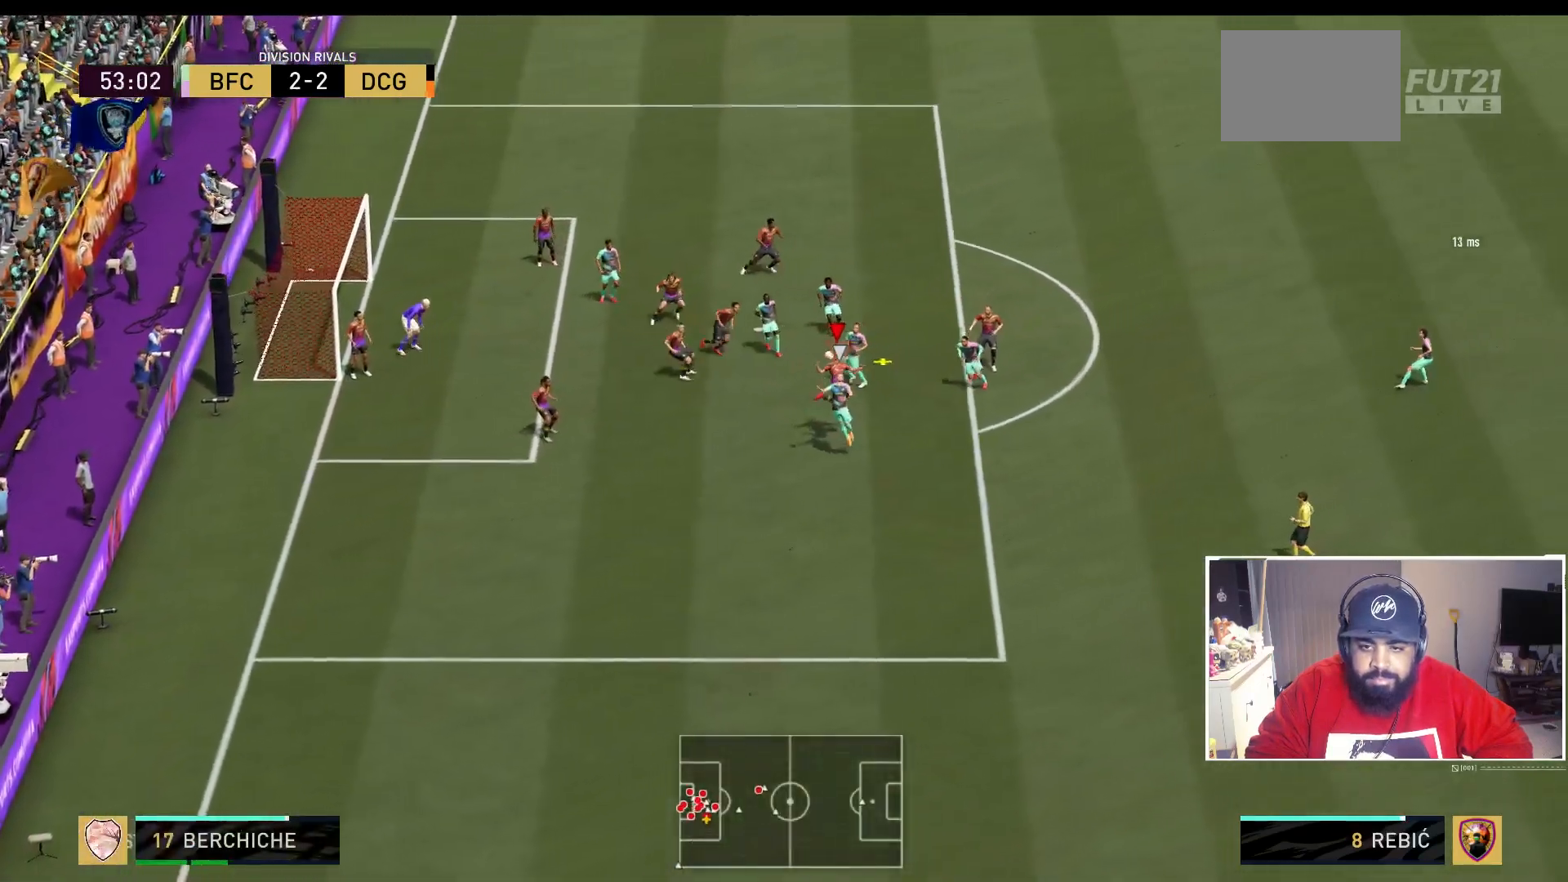
{"dt_ms": 500, "buttons": [], "left_stick": "center", "right_stick": "center", "events": [[83, "A", "up"], [117, "A", "down"], [283, "A", "up"], [433, "left_stick", "center"]]}
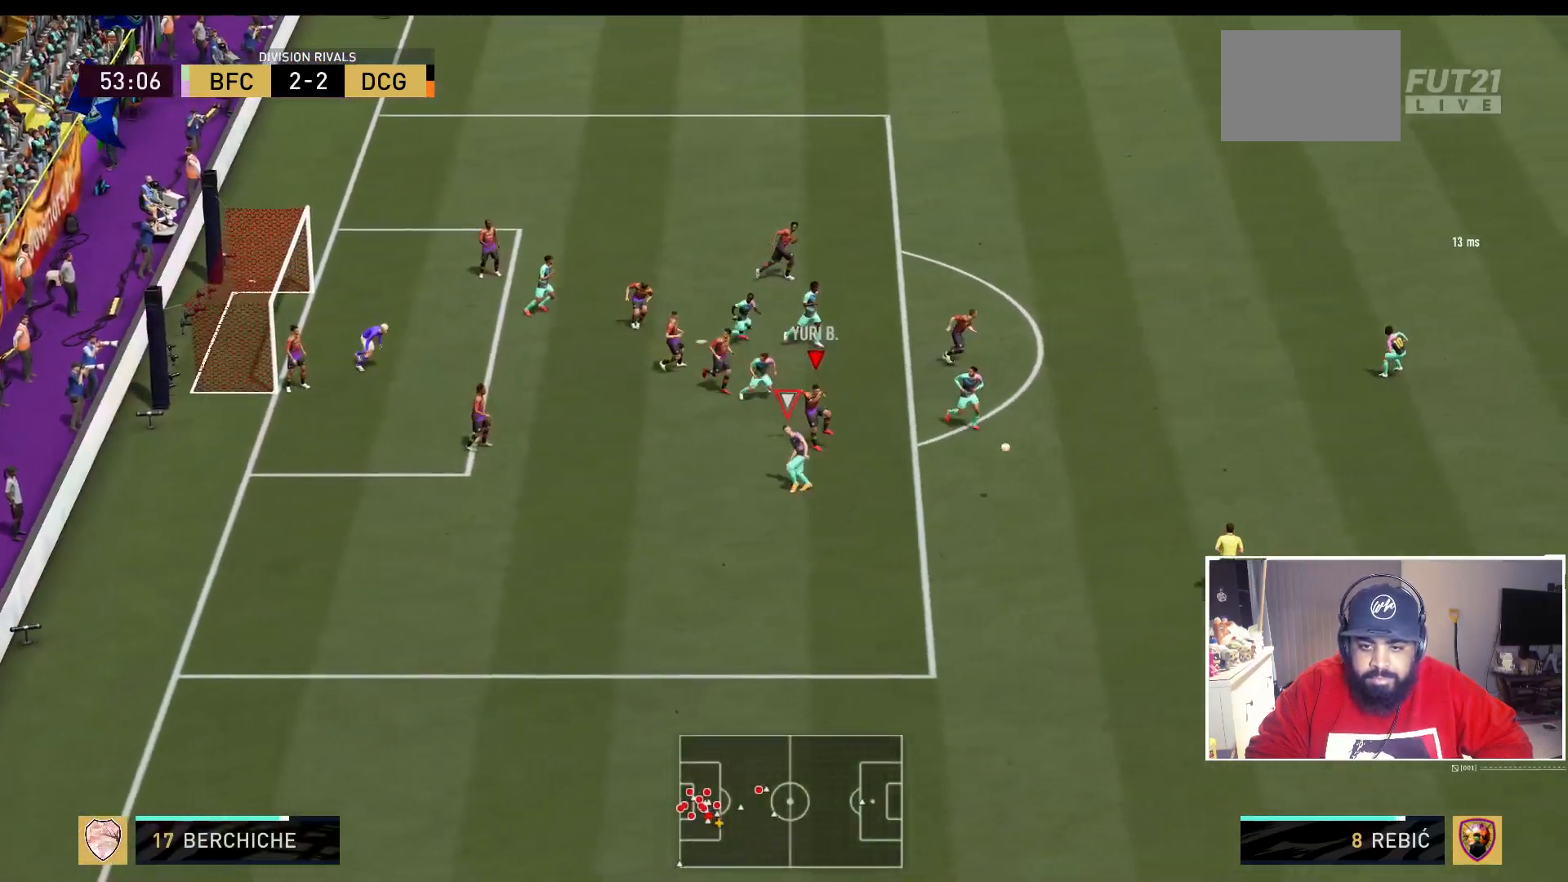
{"dt_ms": 500, "buttons": ["R2"], "left_stick": "down-right", "right_stick": "center", "events": [[83, "left_stick", "down-right"], [150, "R2", "down"]]}
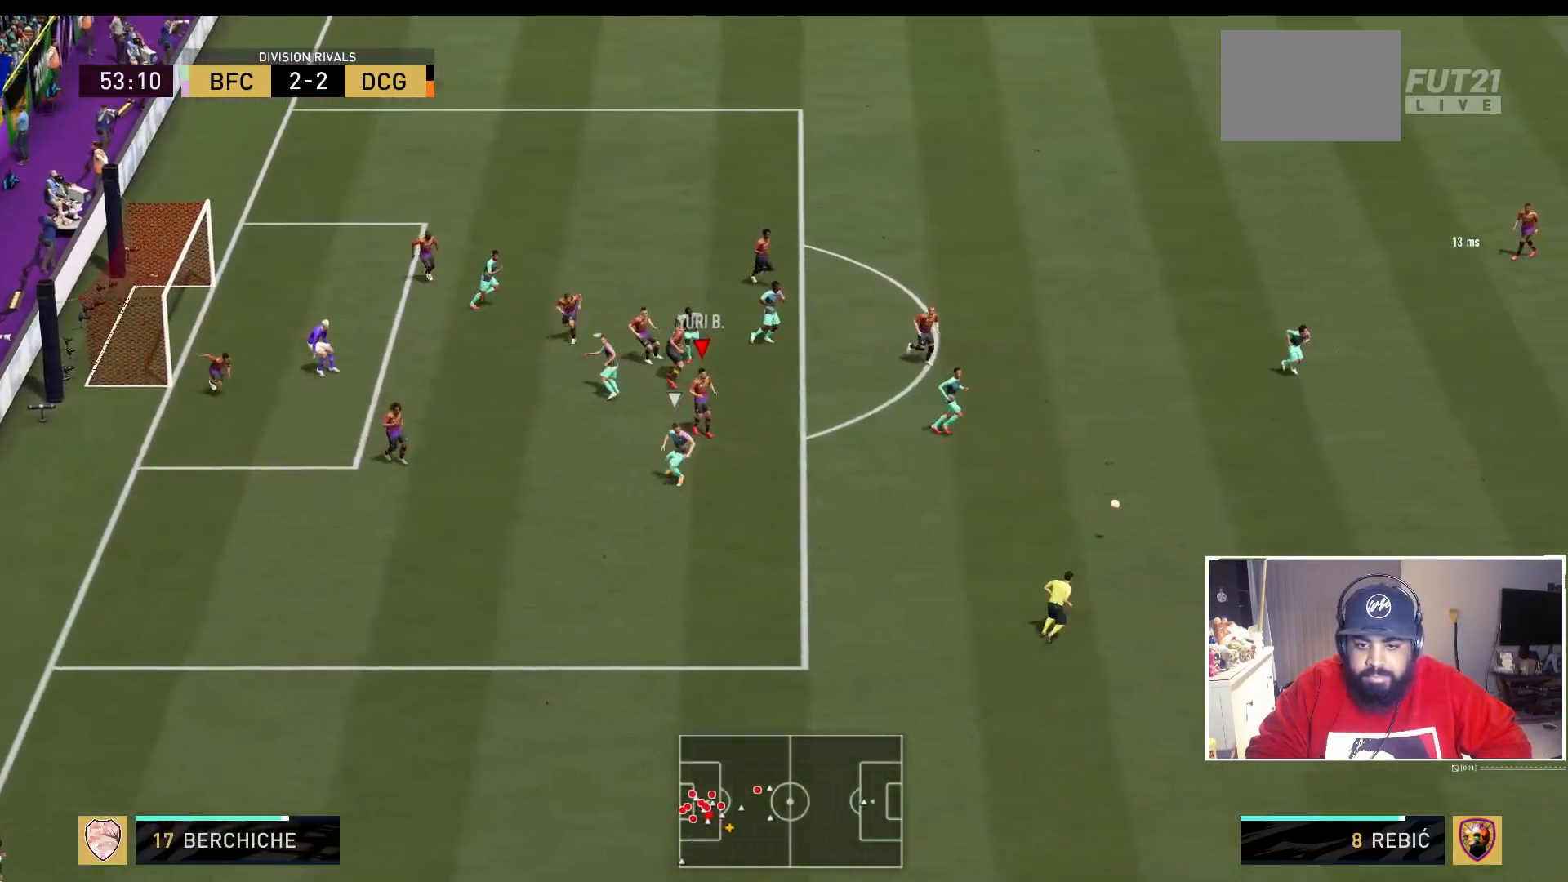
{"dt_ms": 500, "buttons": ["R2"], "left_stick": "down-right", "right_stick": "center", "events": []}
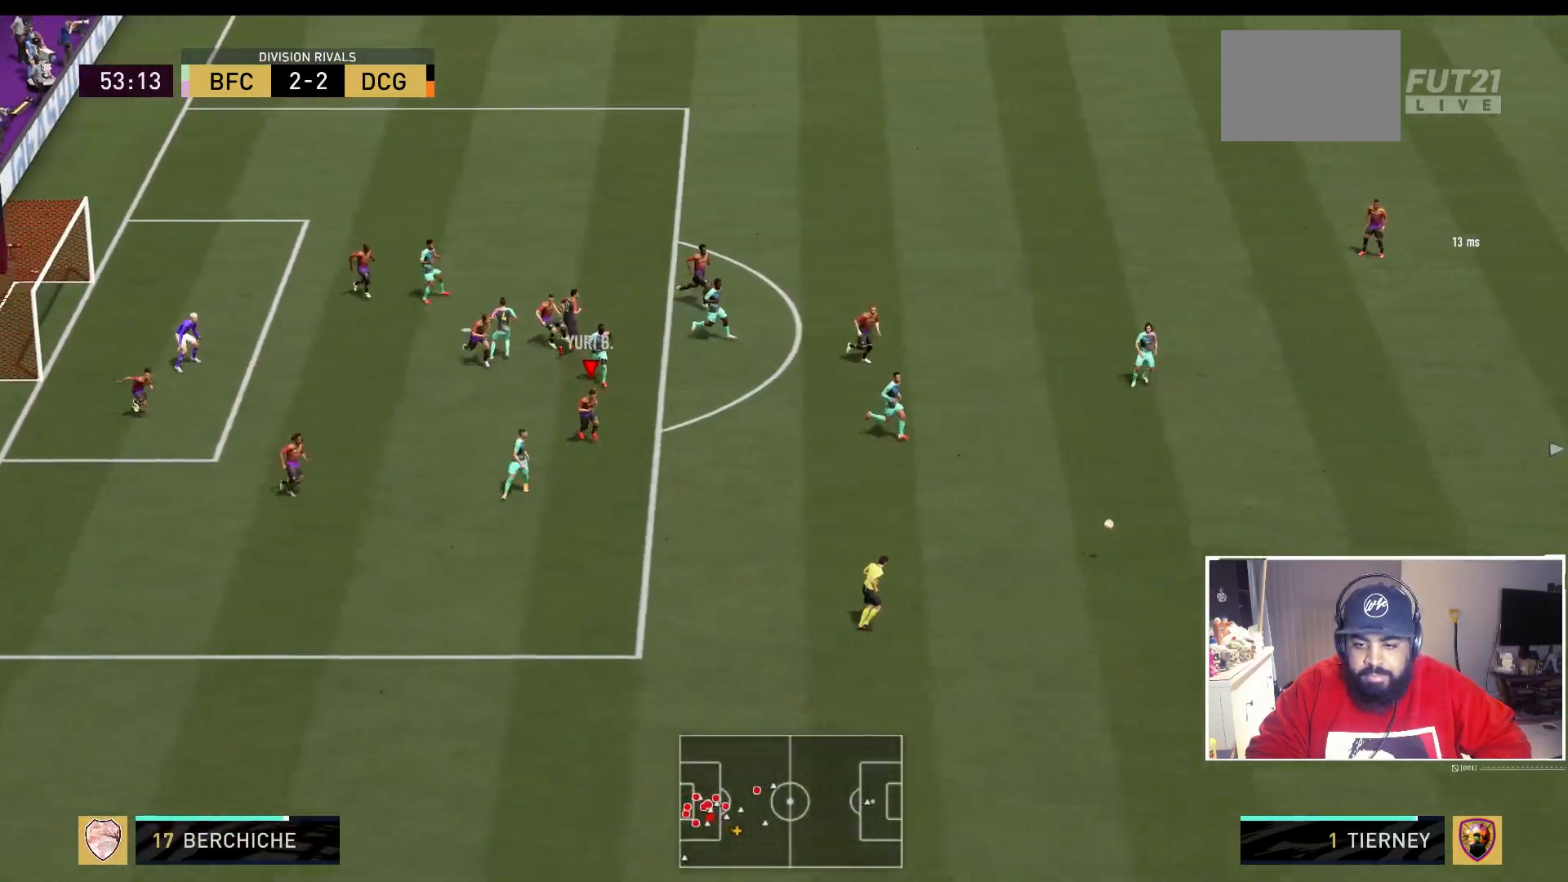
{"dt_ms": 500, "buttons": ["R2"], "left_stick": "down-right", "right_stick": "center", "events": []}
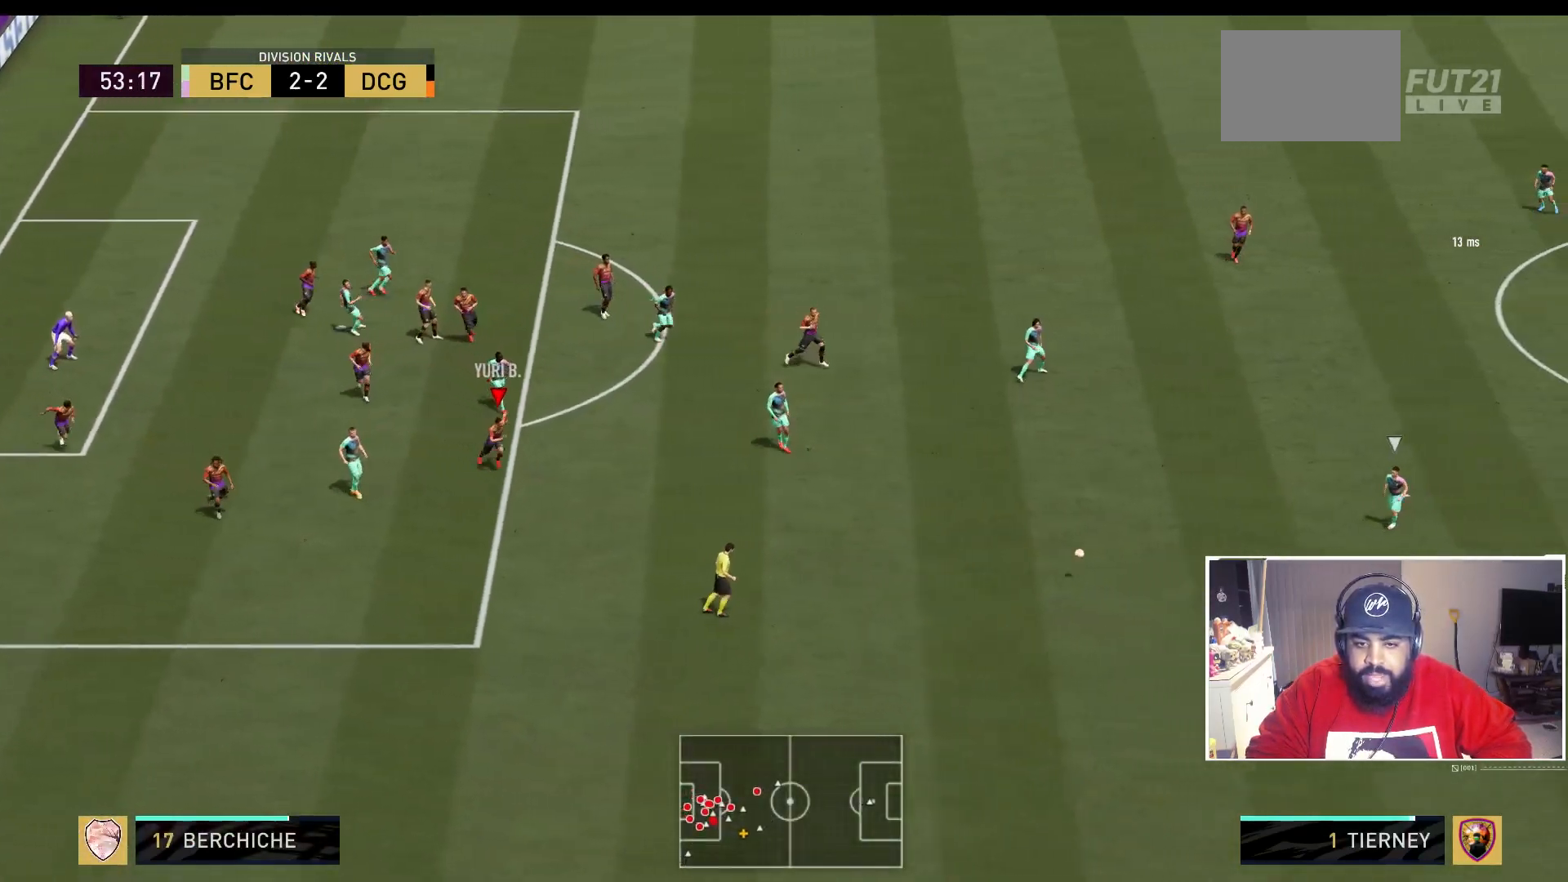
{"dt_ms": 500, "buttons": ["R2"], "left_stick": "down-right", "right_stick": "center", "events": []}
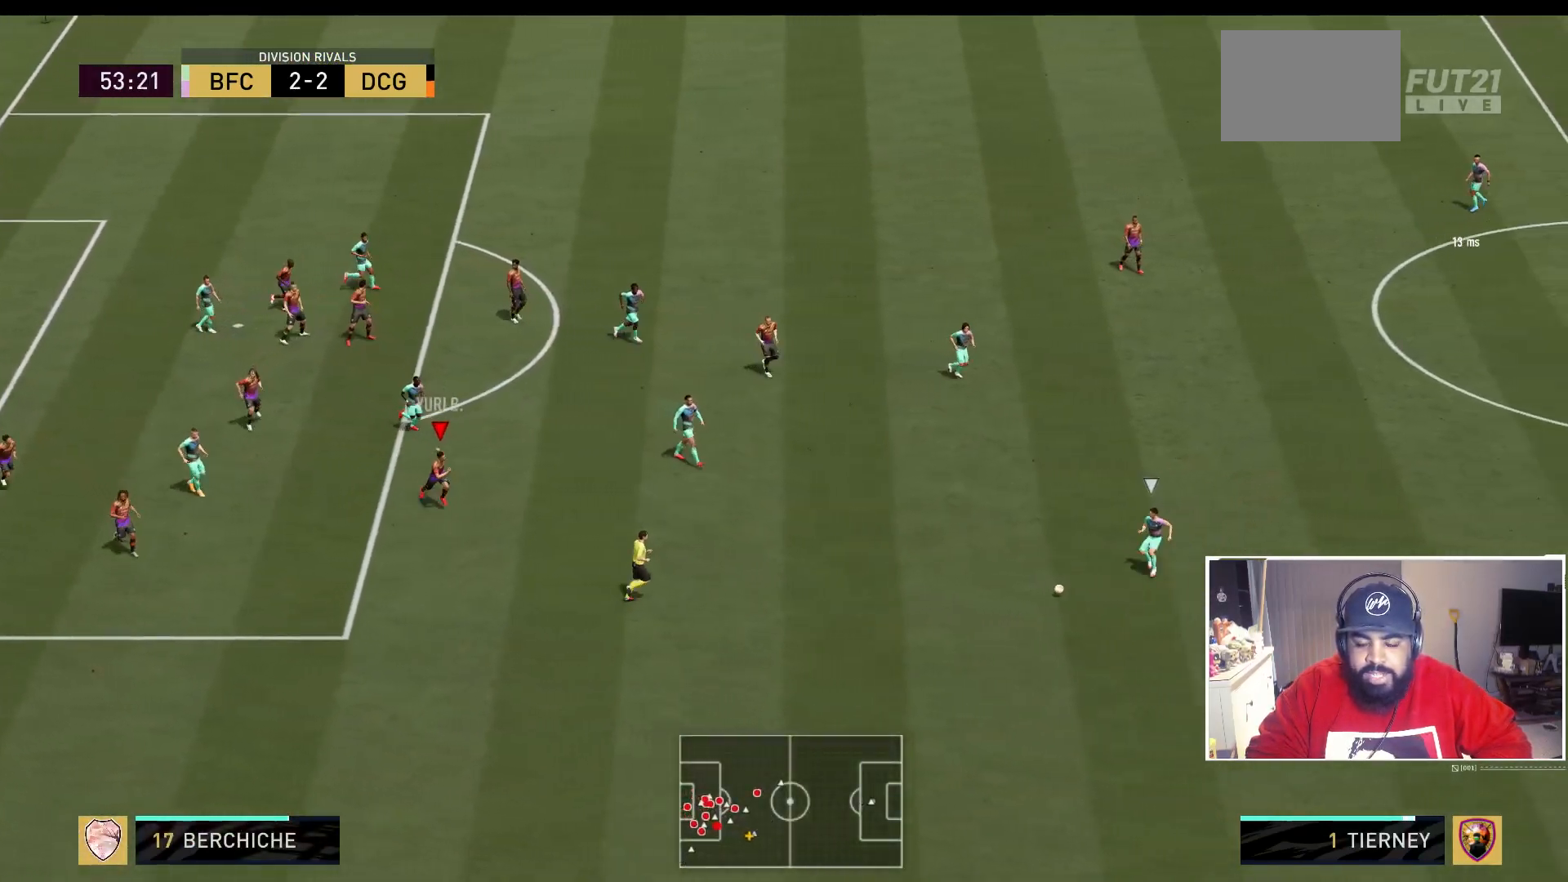
{"dt_ms": 500, "buttons": [], "left_stick": "down", "right_stick": "center", "events": [[183, "left_stick", "center"], [233, "R2", "up"], [417, "left_stick", "down"]]}
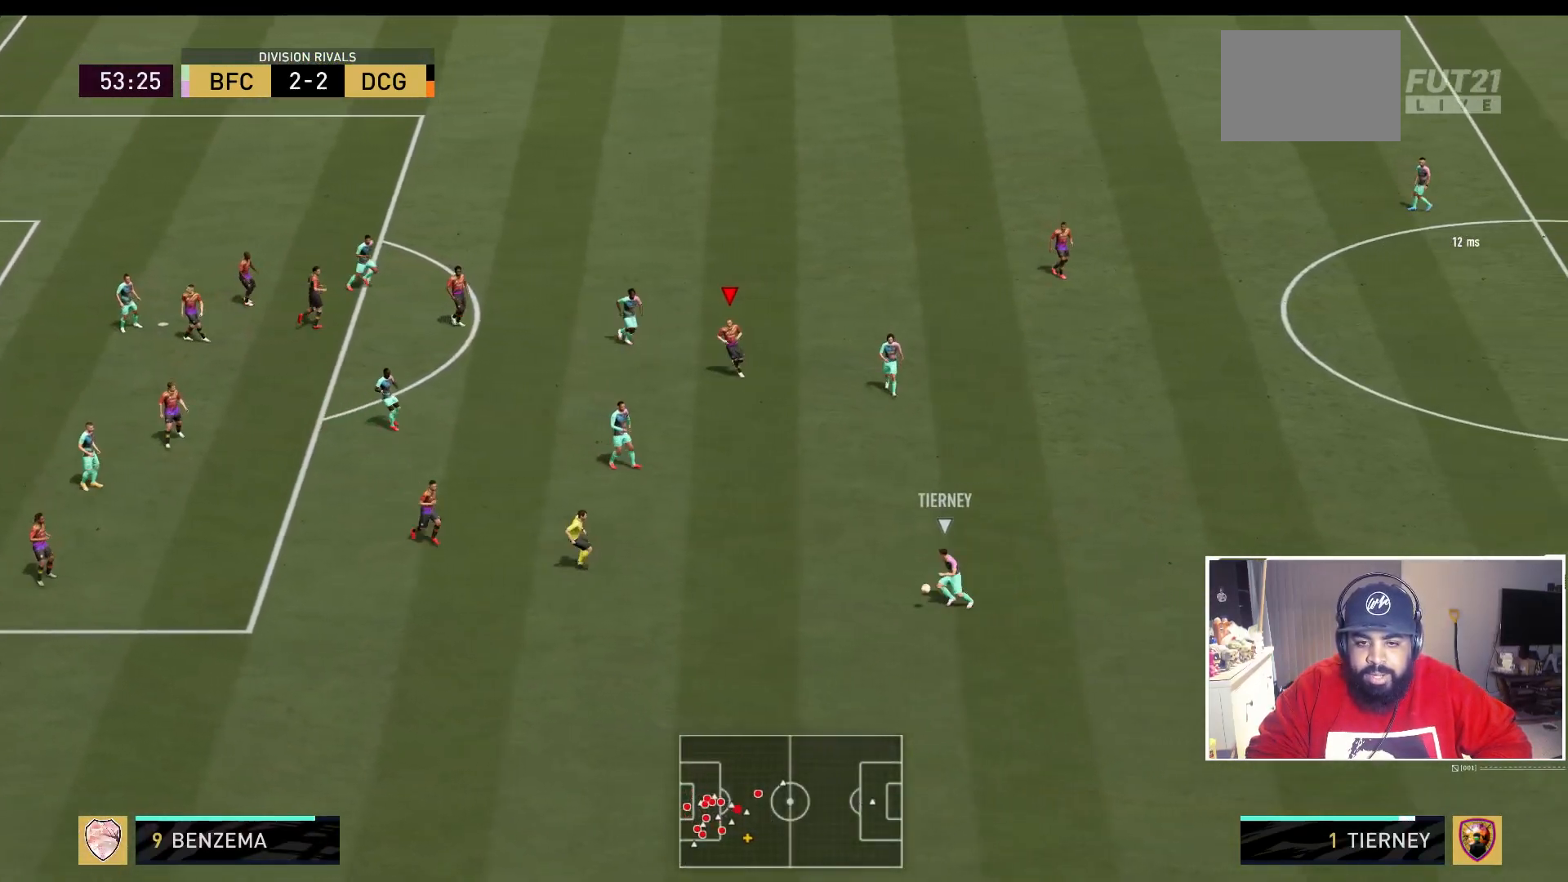
{"dt_ms": 500, "buttons": ["R2"], "left_stick": "down", "right_stick": "center", "events": [[433, "R2", "down"]]}
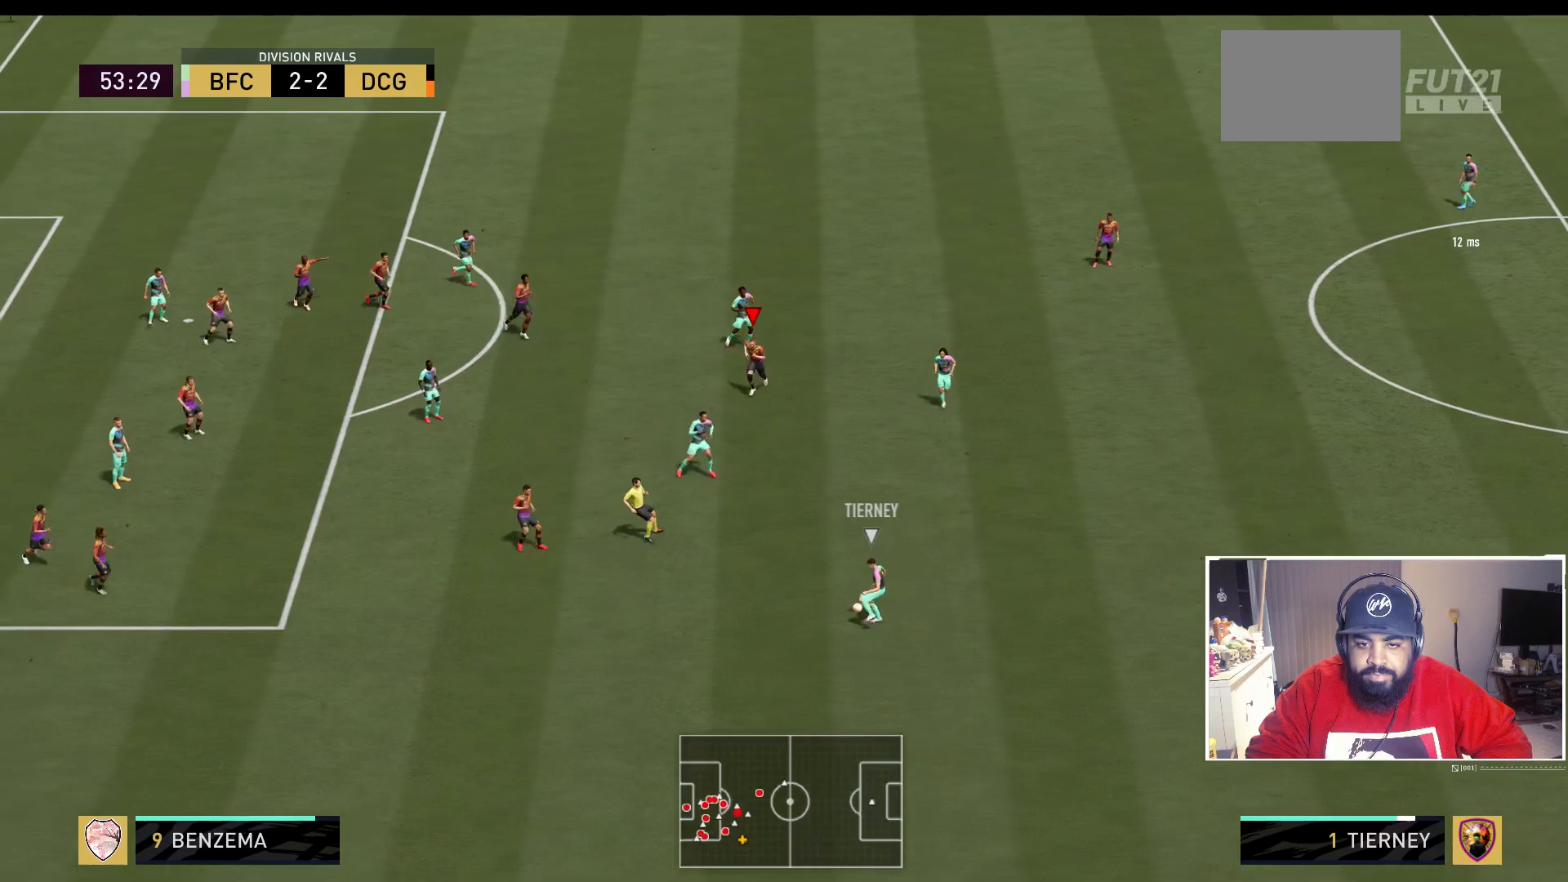
{"dt_ms": 500, "buttons": ["R2"], "left_stick": "down", "right_stick": "center", "events": []}
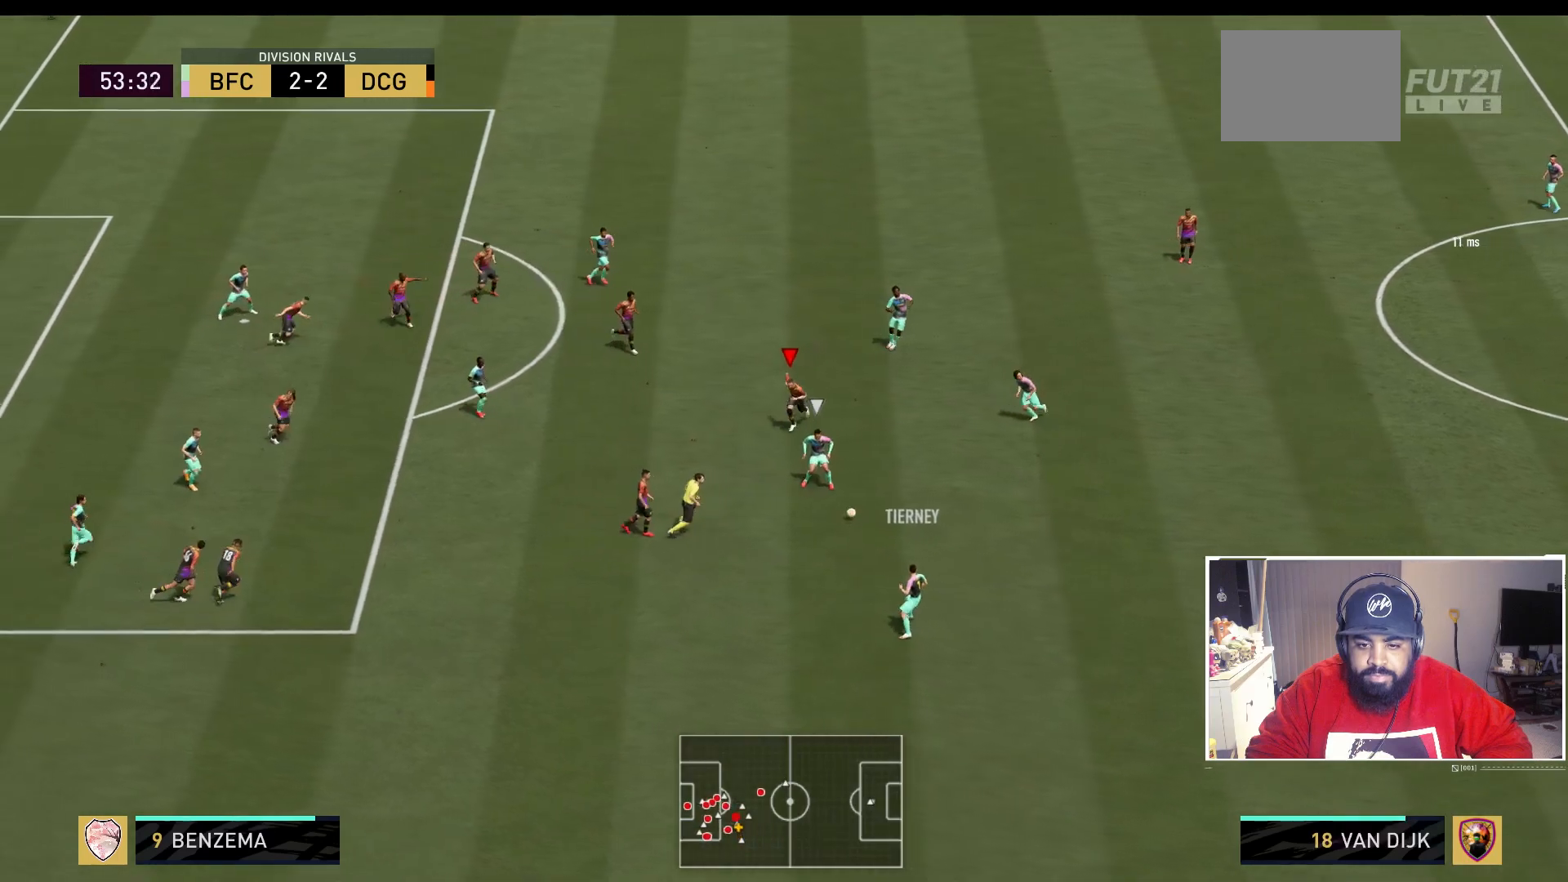
{"dt_ms": 500, "buttons": ["L2", "R2"], "left_stick": "down", "right_stick": "center", "events": [[33, "left_stick", "down-right"], [117, "L2", "down"], [117, "R2", "up"], [367, "left_stick", "down"], [433, "R2", "down"]]}
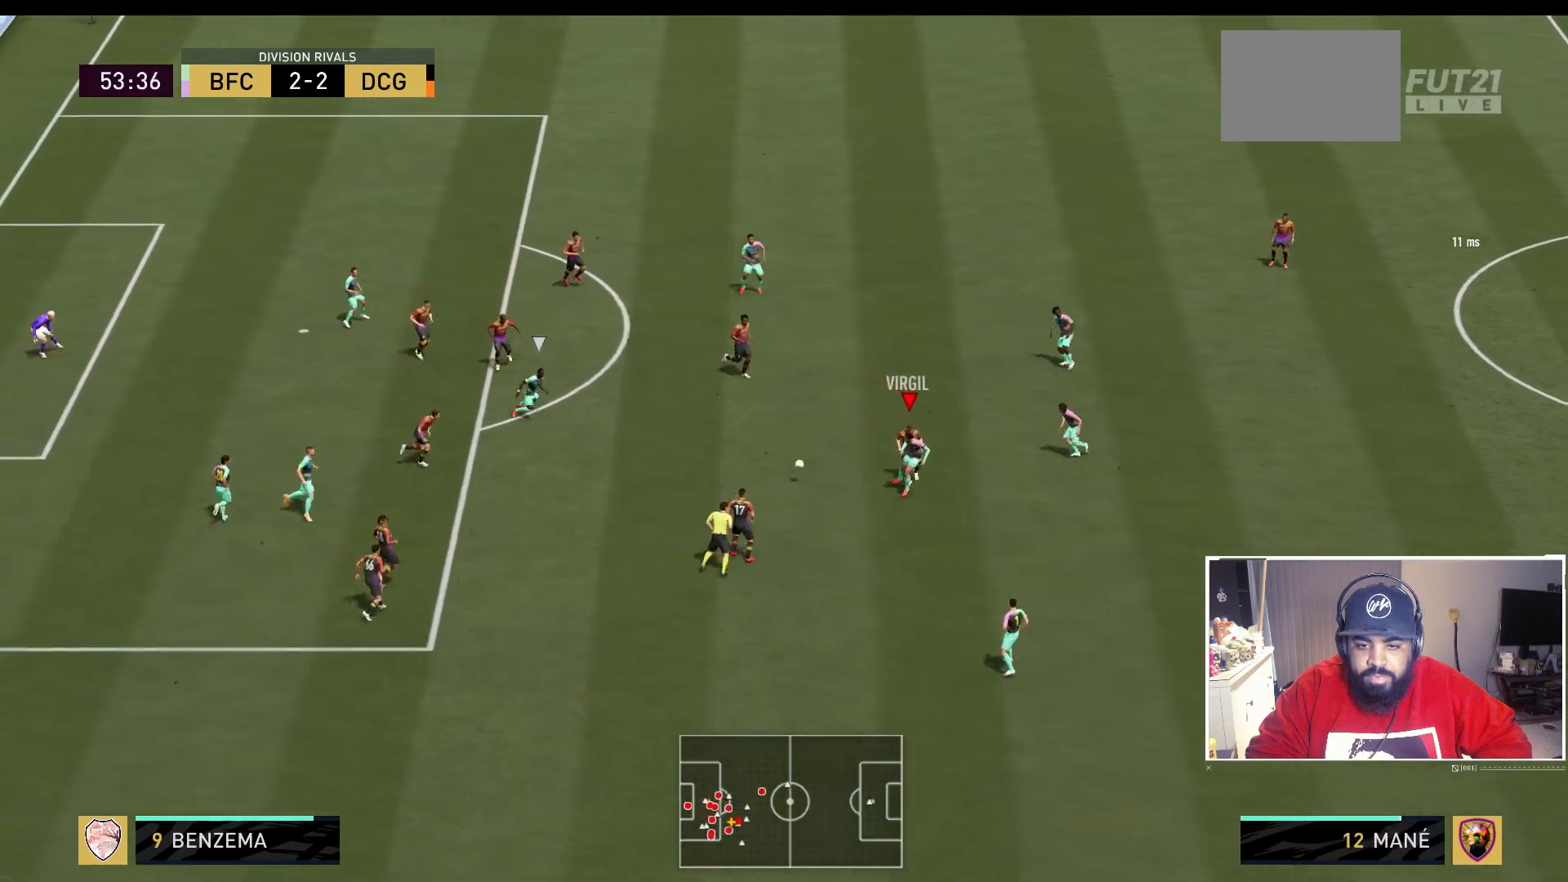
{"dt_ms": 500, "buttons": [], "left_stick": "center", "right_stick": "center", "events": [[133, "B", "down"], [200, "left_stick", "down-left"], [267, "B", "up"], [300, "left_stick", "left"], [400, "L2", "up"], [433, "left_stick", "center"], [483, "R2", "up"]]}
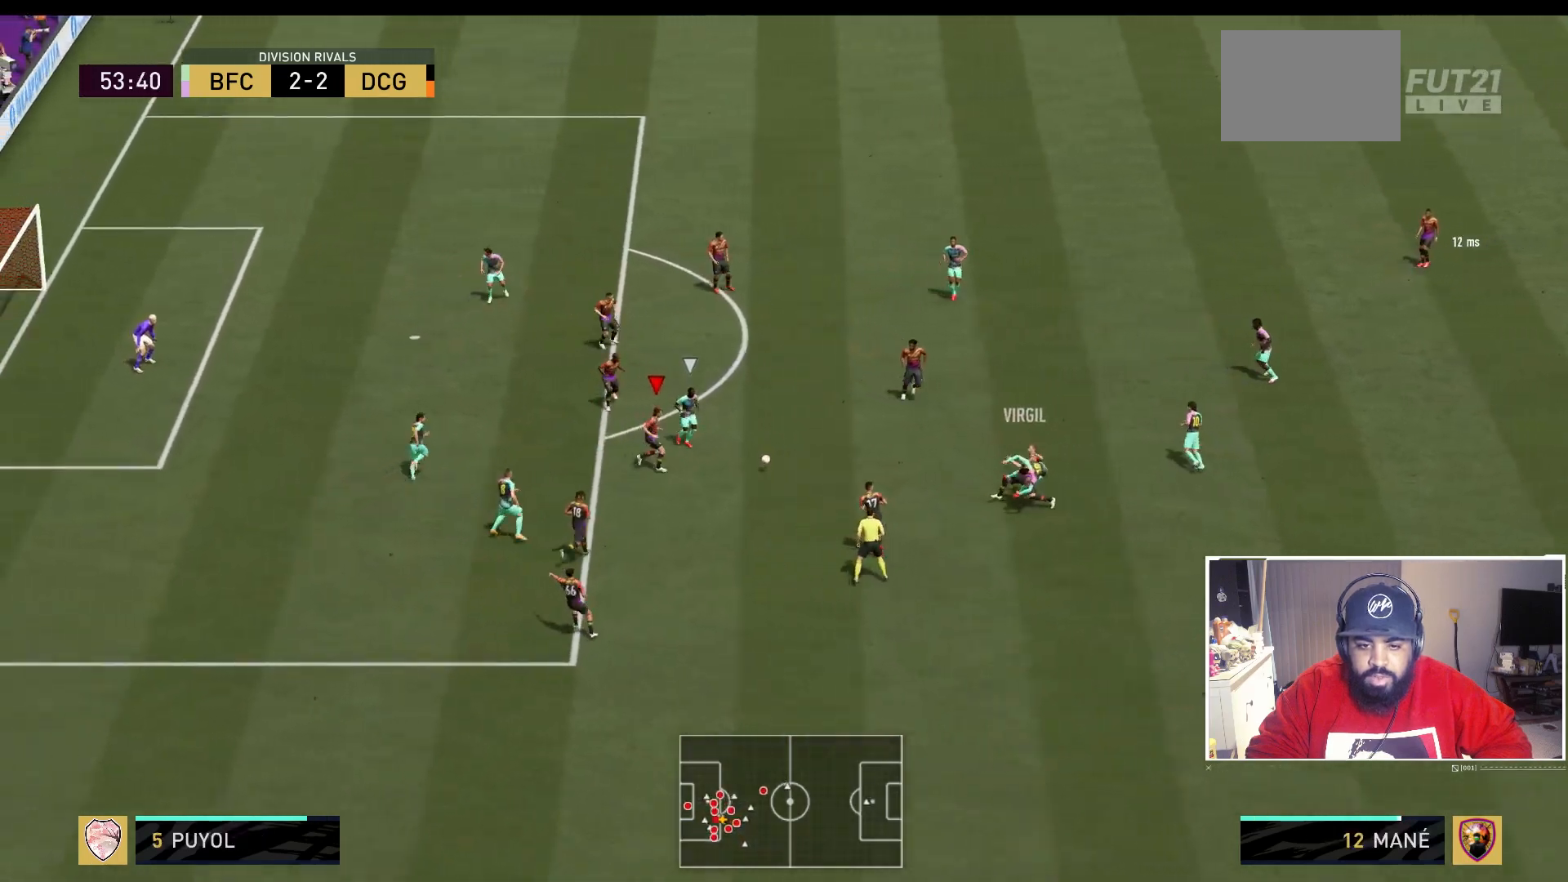
{"dt_ms": 500, "buttons": ["R2"], "left_stick": "right", "right_stick": "center", "events": [[33, "left_stick", "down-right"], [233, "left_stick", "right"], [400, "R2", "down"]]}
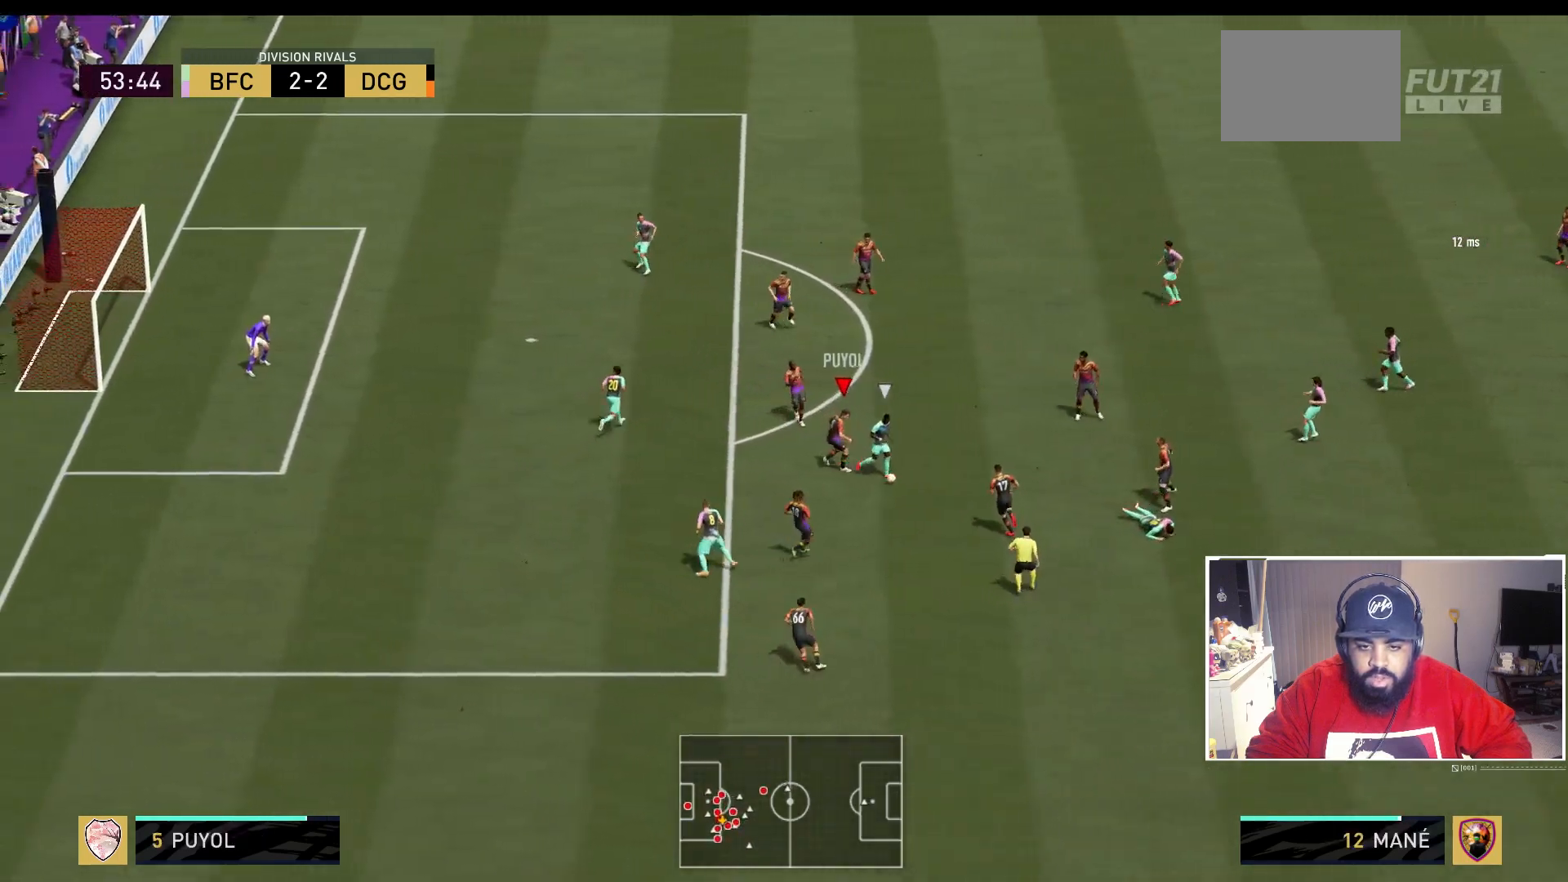
{"dt_ms": 1000, "buttons": ["L2", "R2"], "left_stick": "down-left", "right_stick": "center"}